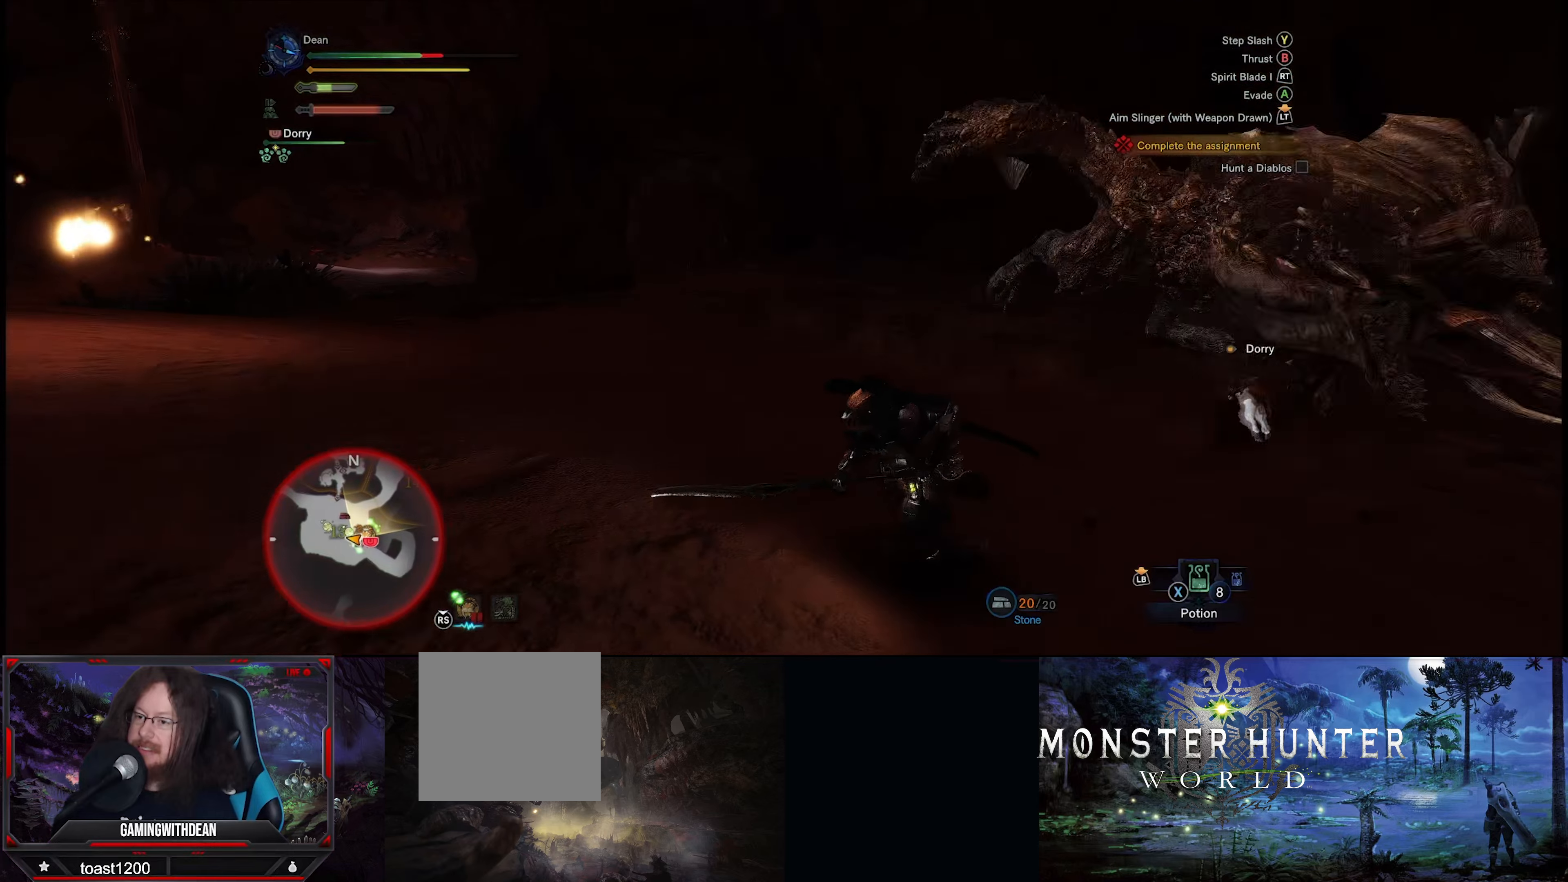
Gameplay with a controller (Xbox layout); each line is a JSON object with the inputs held at the frame after it. "events" lists button and stick changes between this image and that frame as [ms after this image, input, new state], when the widget could be followed in between. Not read: L3 R3.
{"buttons": [], "left_stick": "down-left", "right_stick": "center", "events": [[133, "right_stick", "right"], [400, "right_stick", "center"]]}
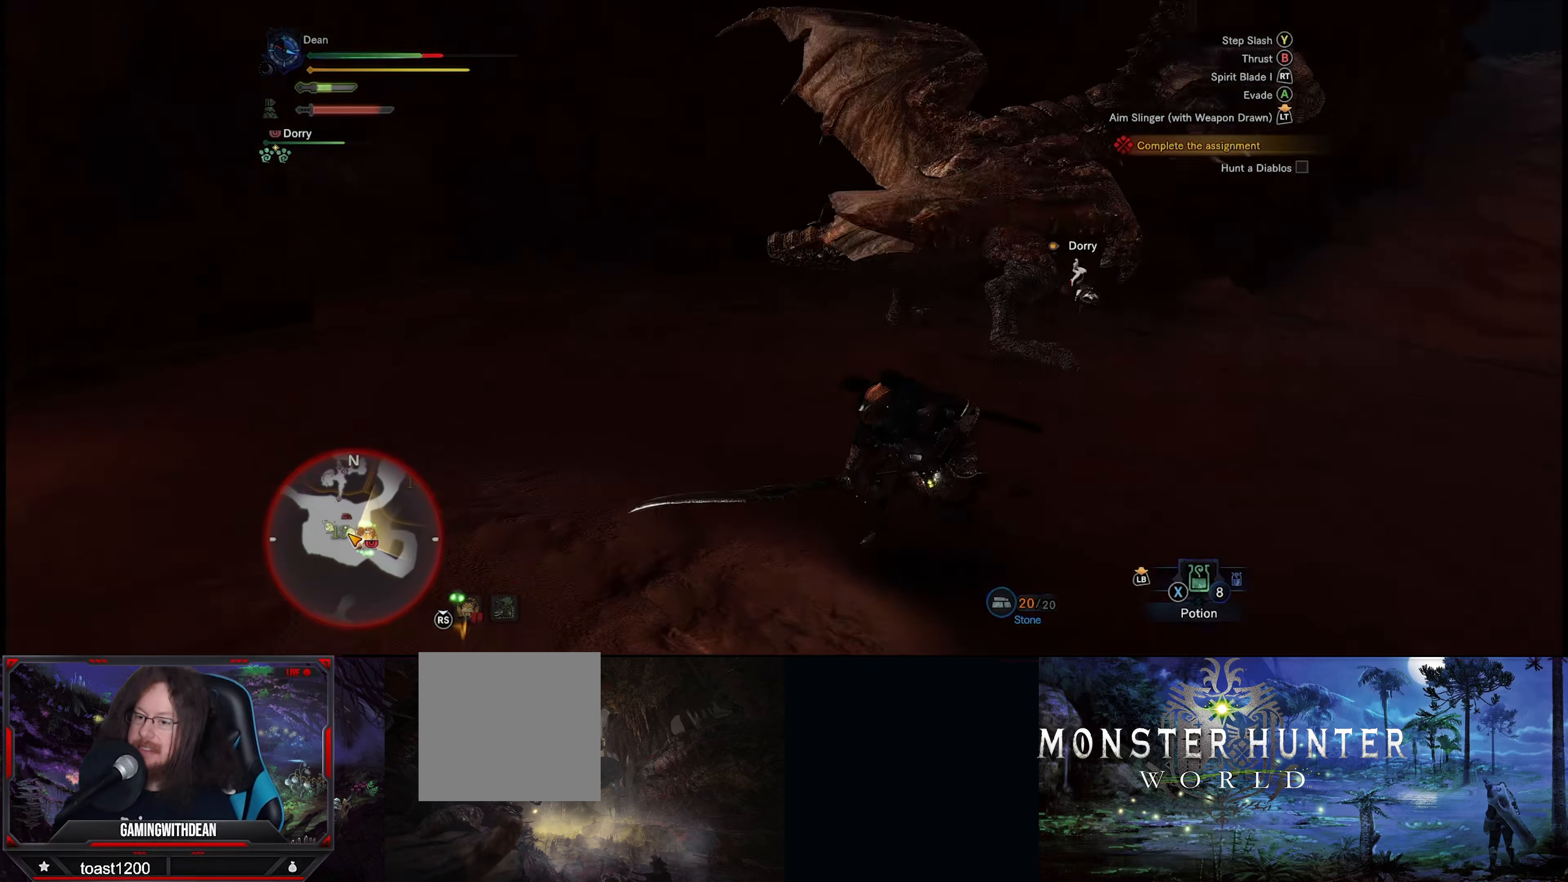
{"buttons": [], "left_stick": "down-left", "right_stick": "down-right", "events": [[16, "right_stick", "right"], [266, "right_stick", "center"], [500, "right_stick", "down-right"]]}
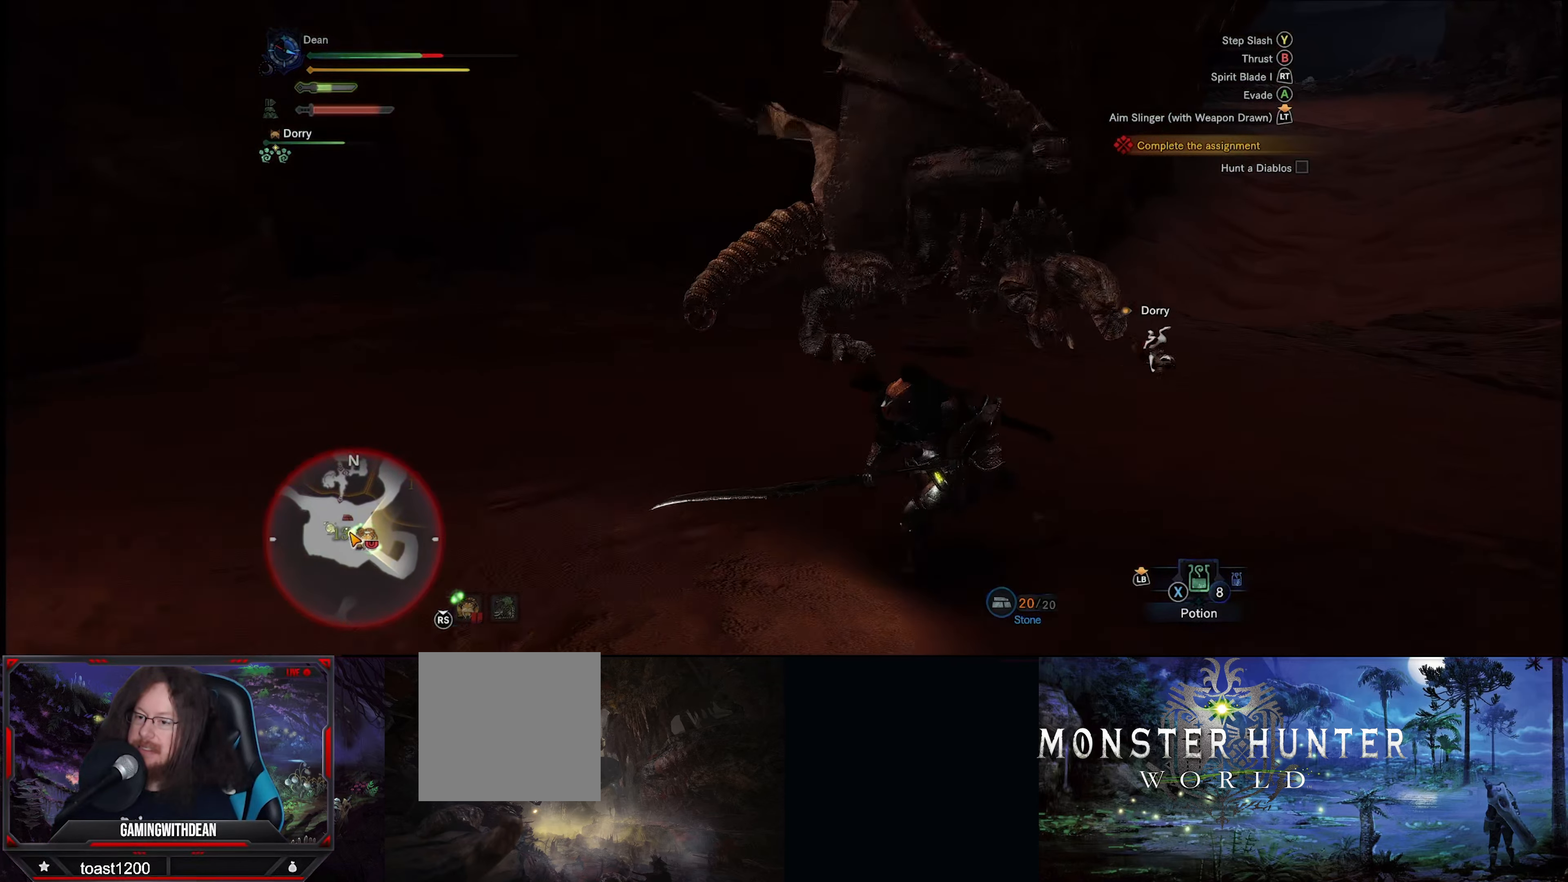
{"buttons": [], "left_stick": "down-left", "right_stick": "center", "events": [[400, "right_stick", "center"]]}
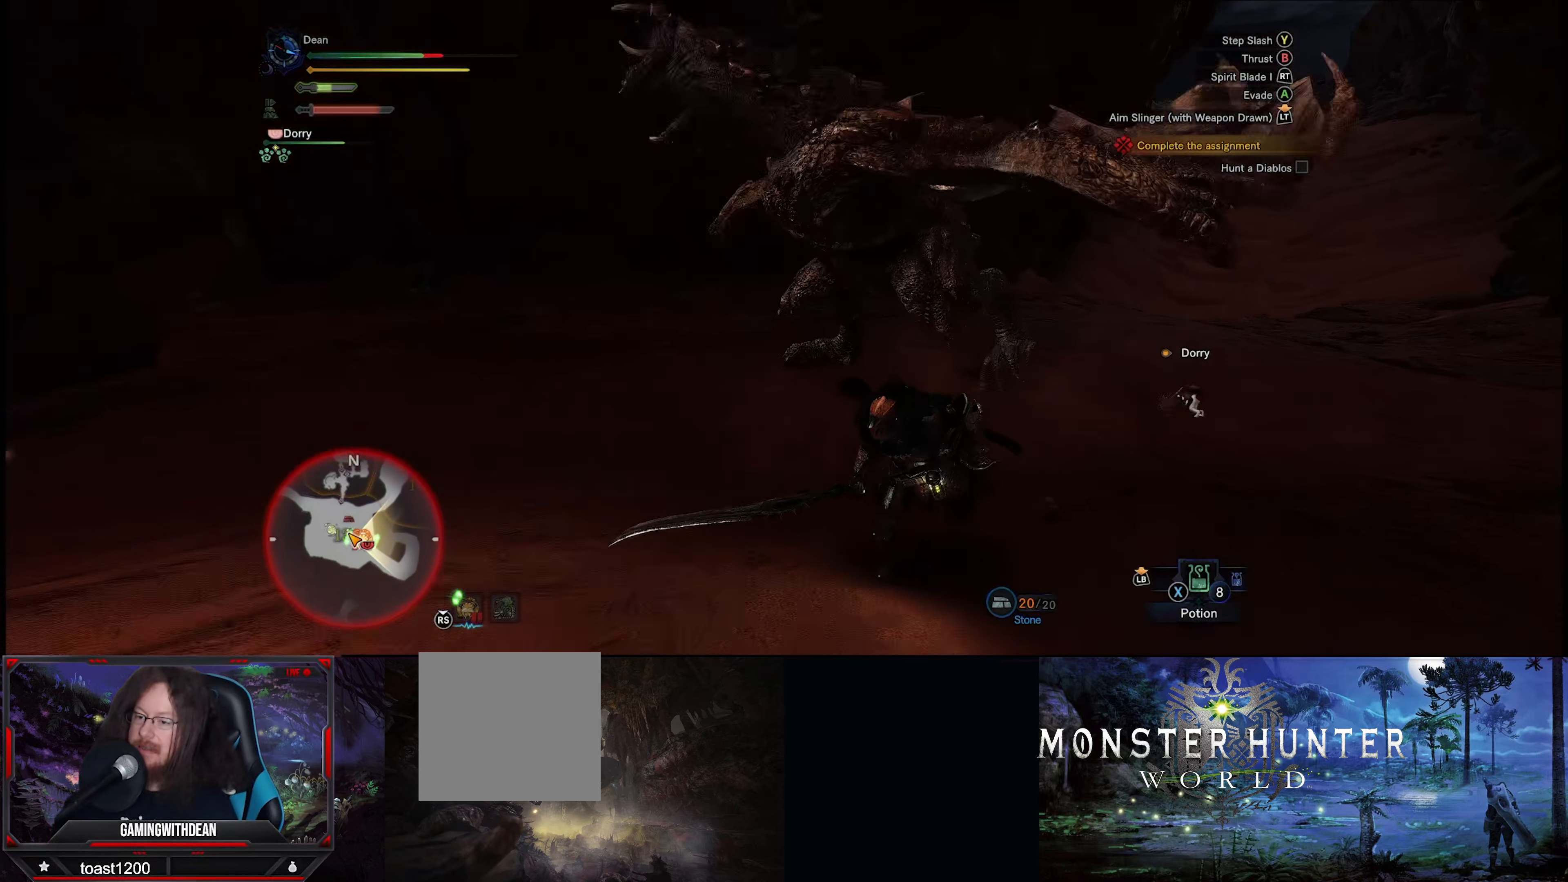
{"buttons": [], "left_stick": "down-left", "right_stick": "center", "events": []}
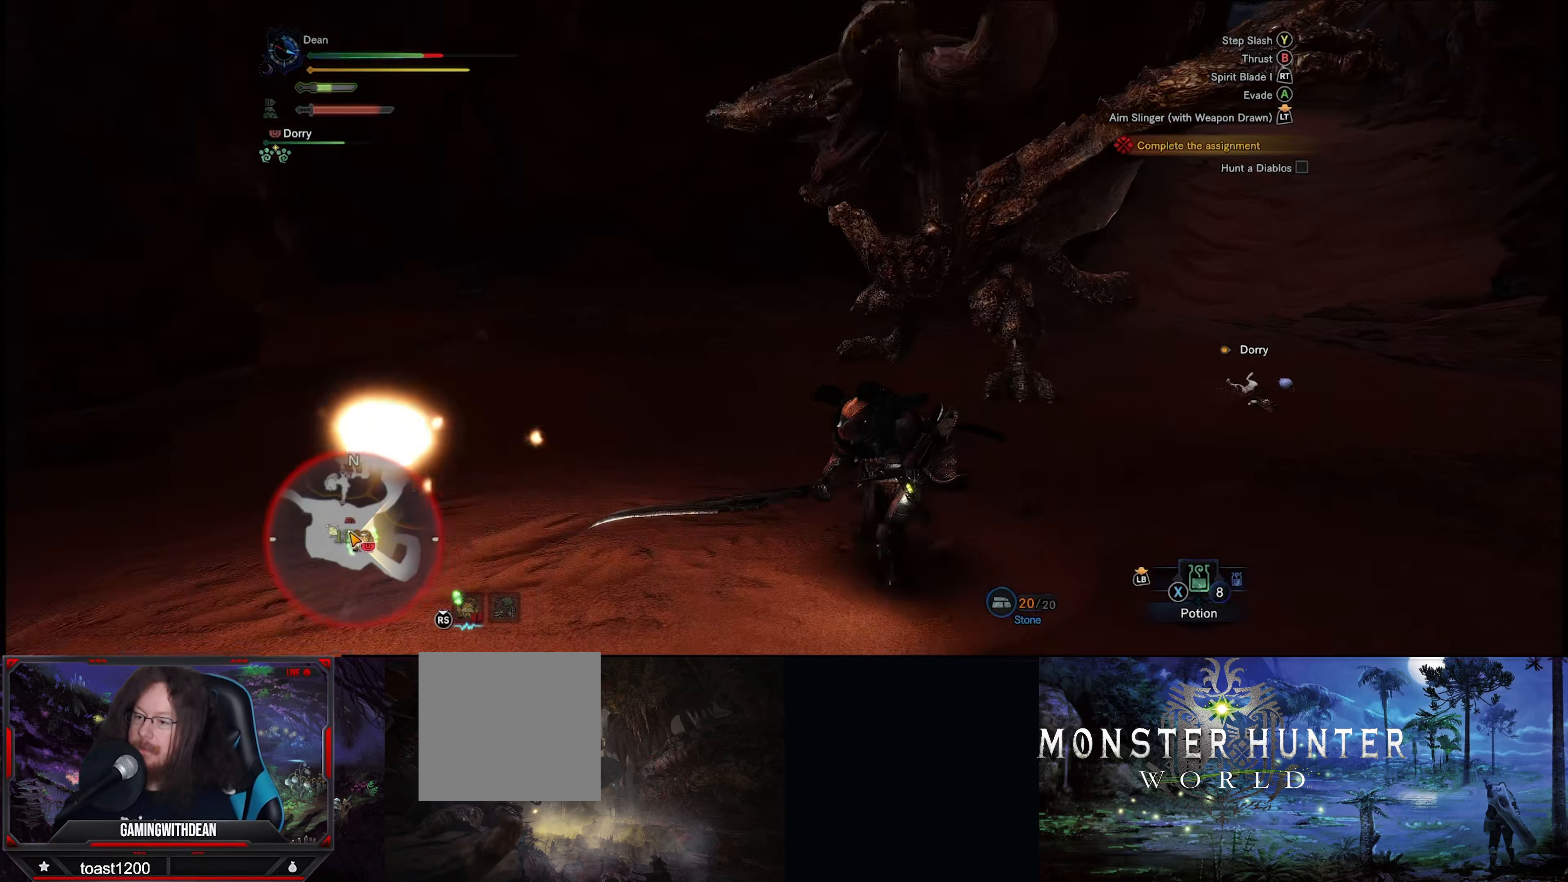
{"buttons": ["B"], "left_stick": "down-left", "right_stick": "center", "events": [[300, "B", "down"], [383, "B", "up"], [466, "B", "down"]]}
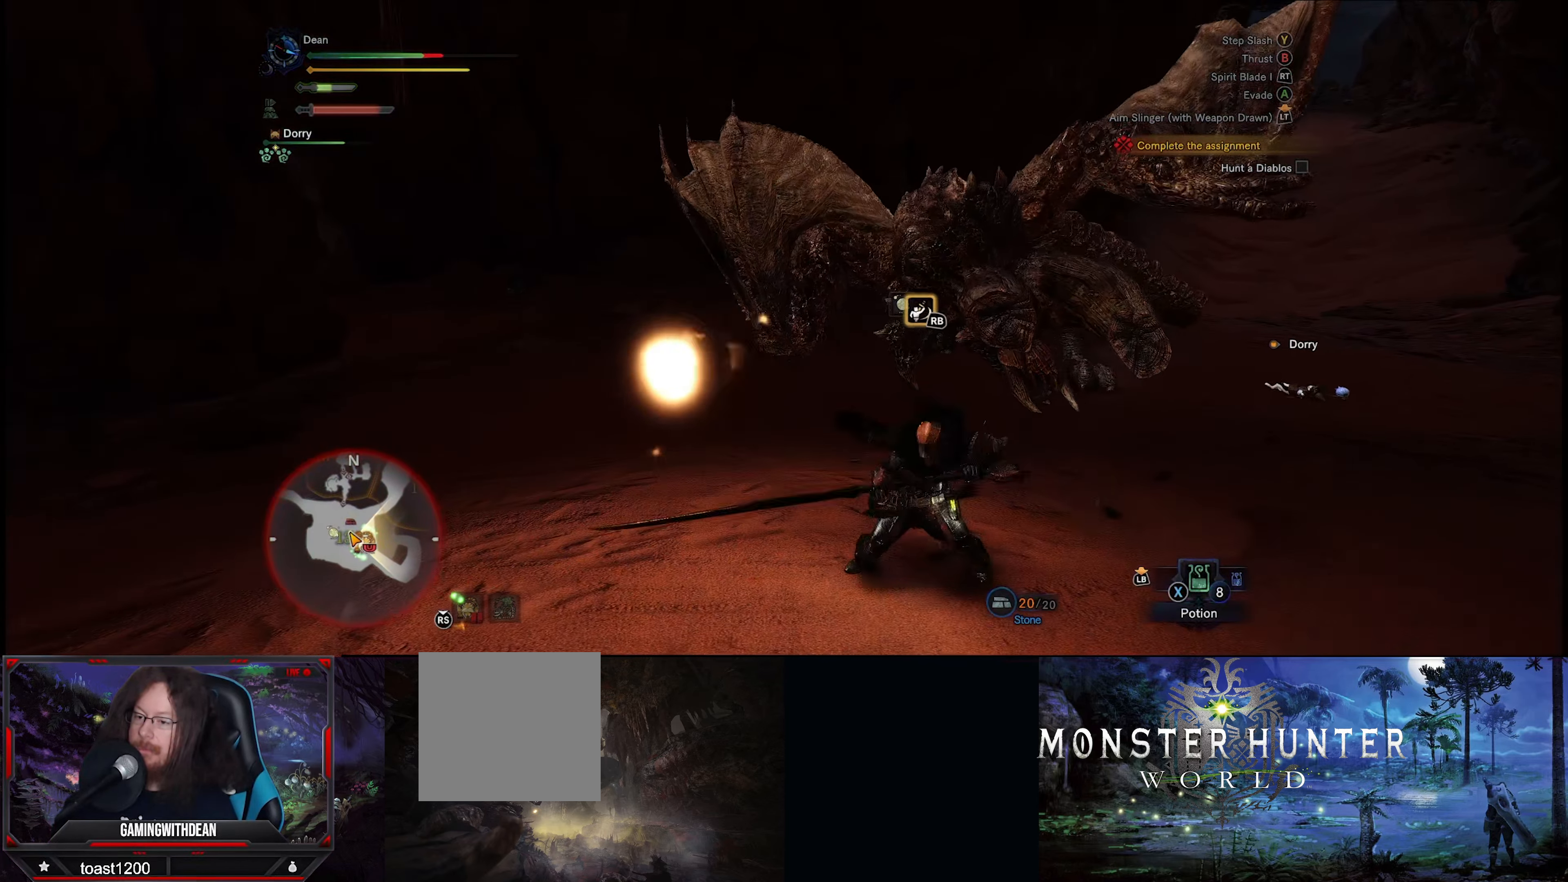
{"buttons": [], "left_stick": "down-left", "right_stick": "center", "events": [[33, "B", "up"], [100, "B", "down"], [183, "B", "up"]]}
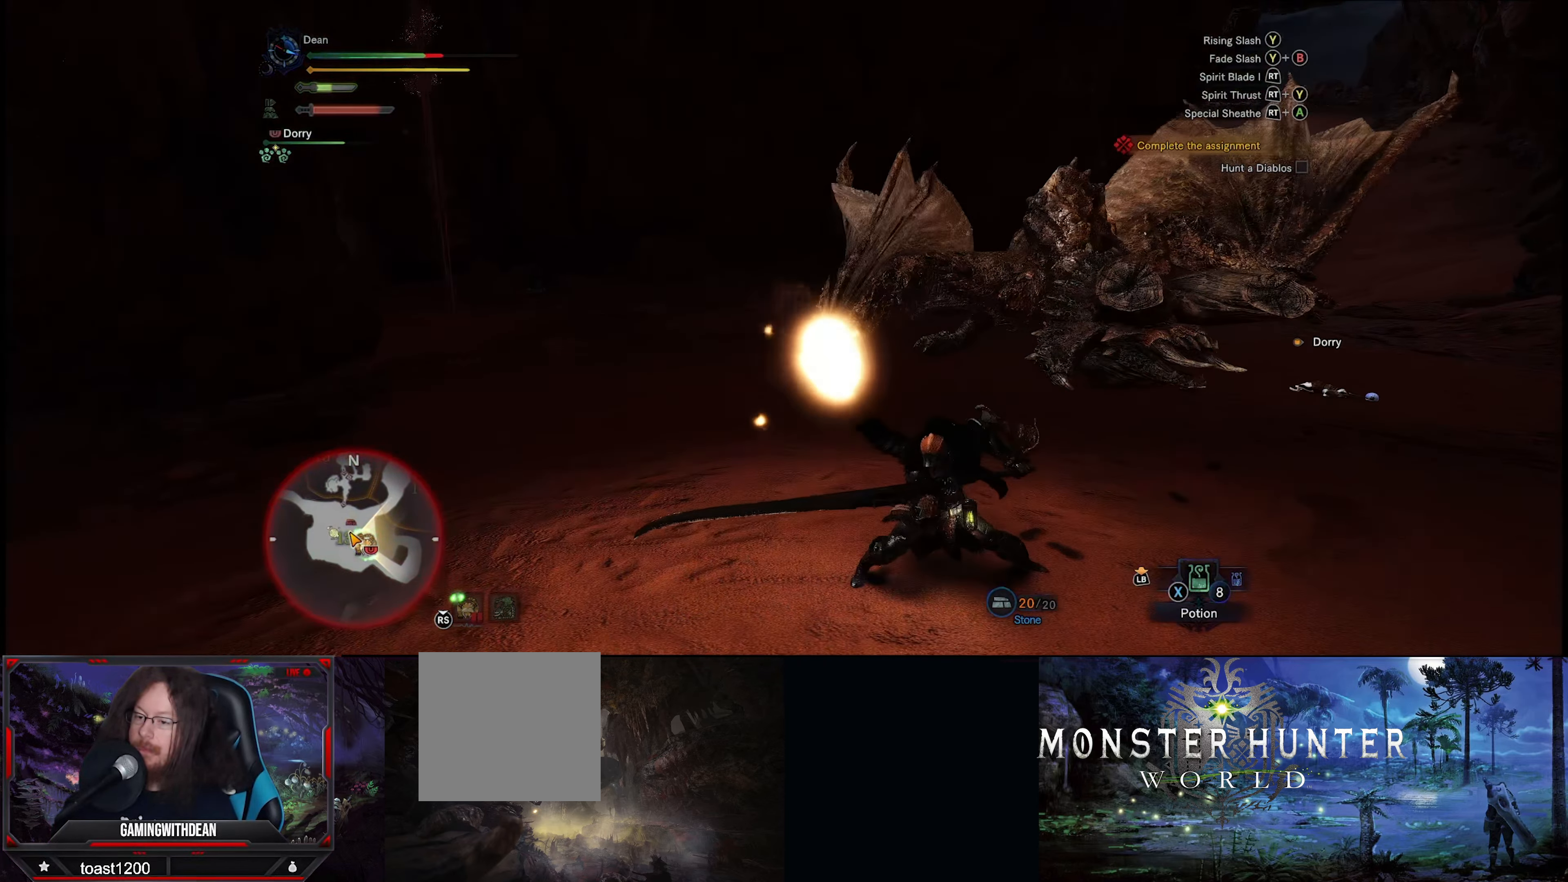
{"buttons": [], "left_stick": "left", "right_stick": "center", "events": [[450, "left_stick", "left"]]}
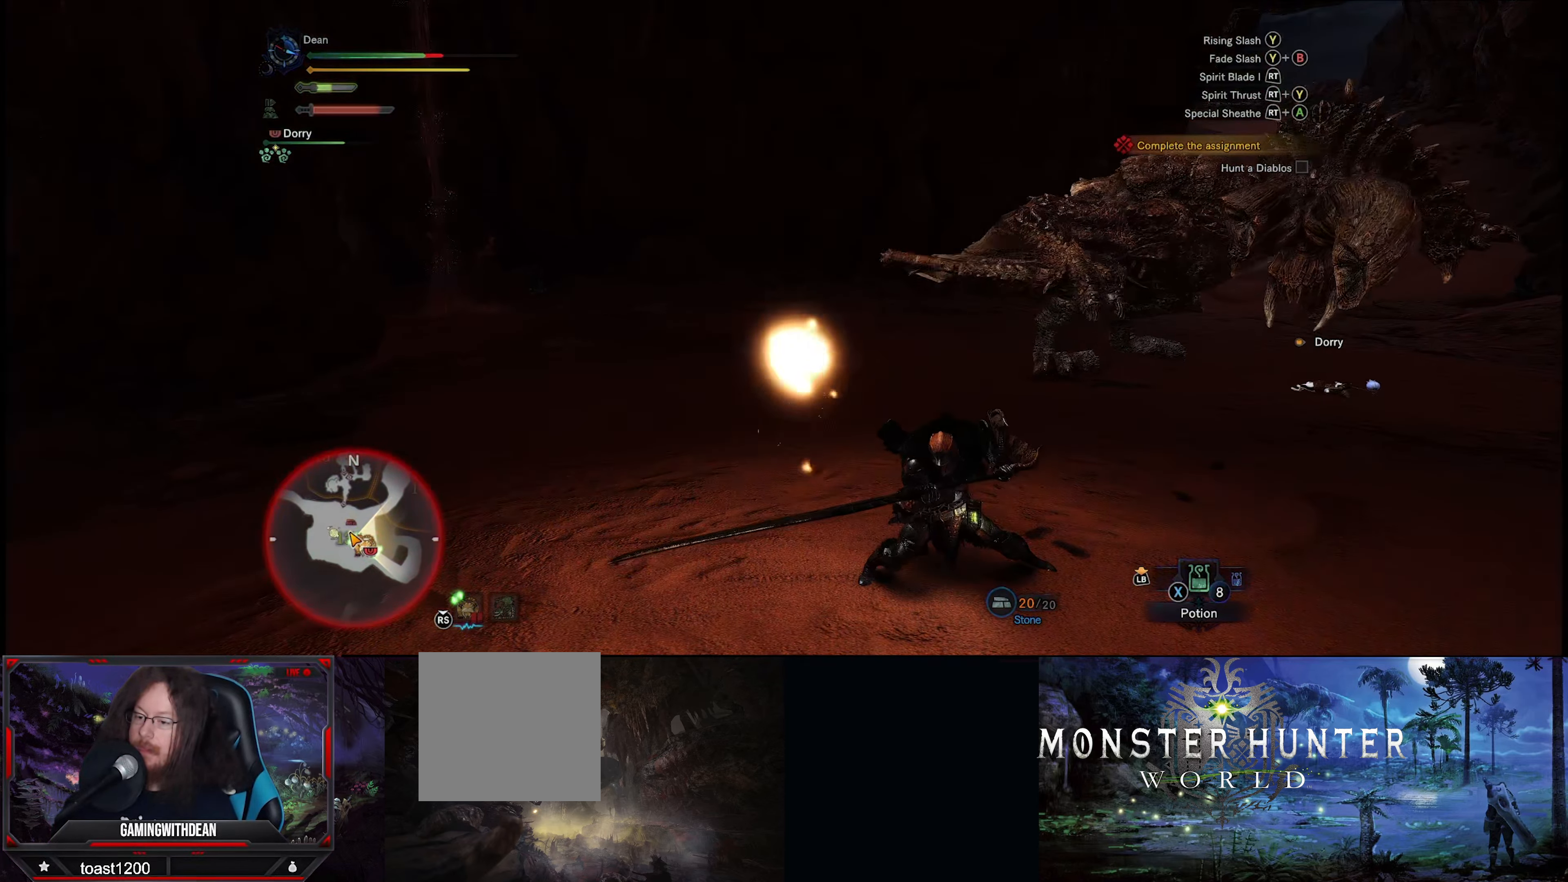
{"buttons": [], "left_stick": "down-left", "right_stick": "center", "events": [[217, "R1", "down"], [350, "R1", "up"], [367, "left_stick", "down-left"]]}
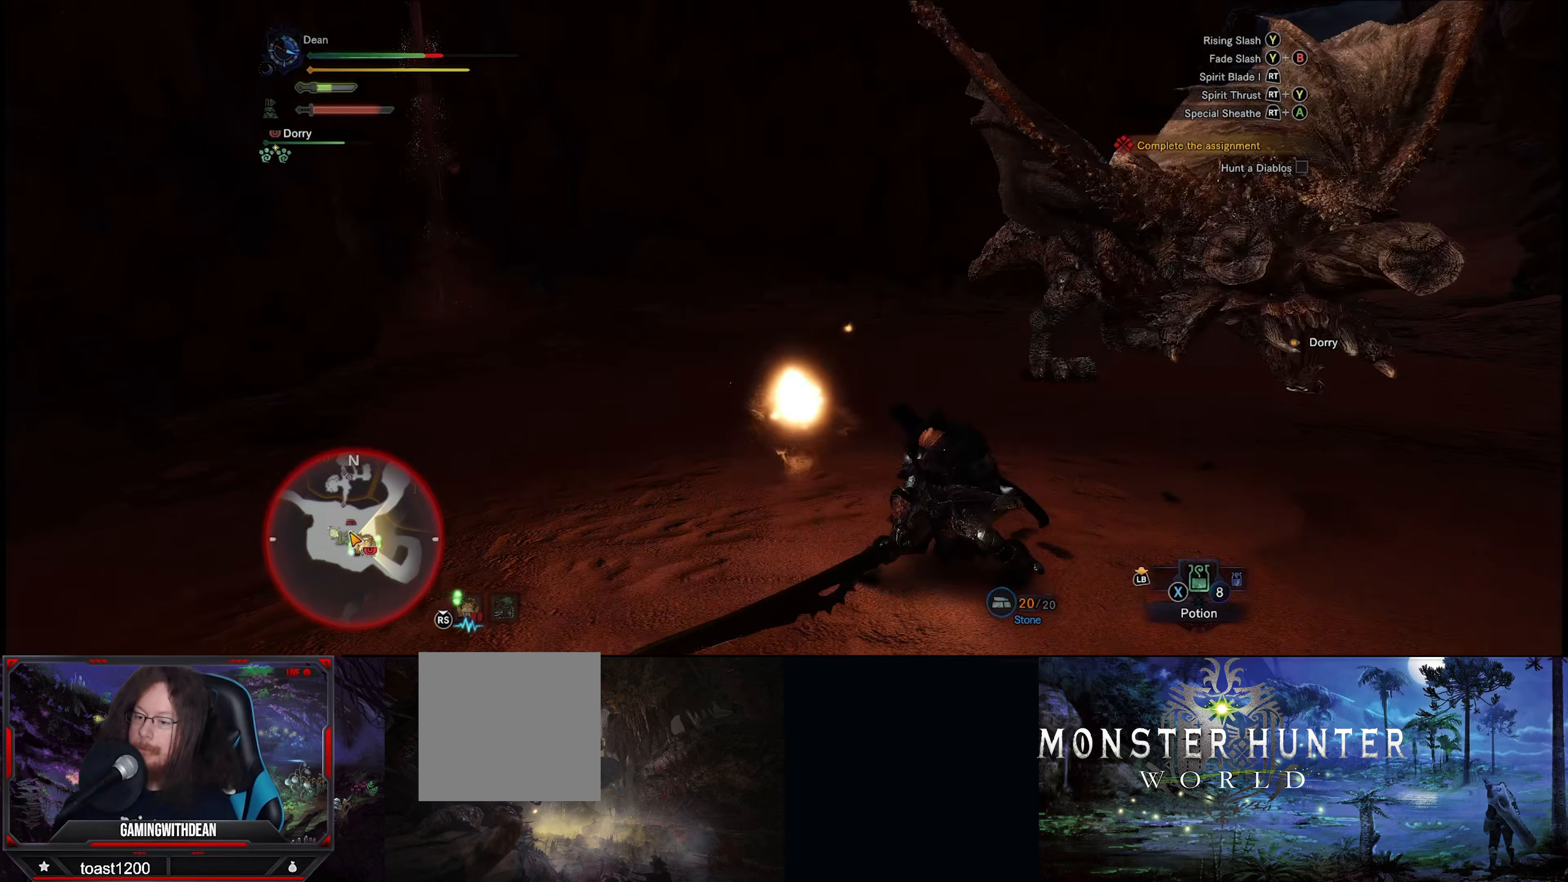
{"buttons": [], "left_stick": "down-left", "right_stick": "center", "events": [[100, "R1", "down"], [200, "R1", "up"], [283, "R1", "down"], [467, "R1", "up"]]}
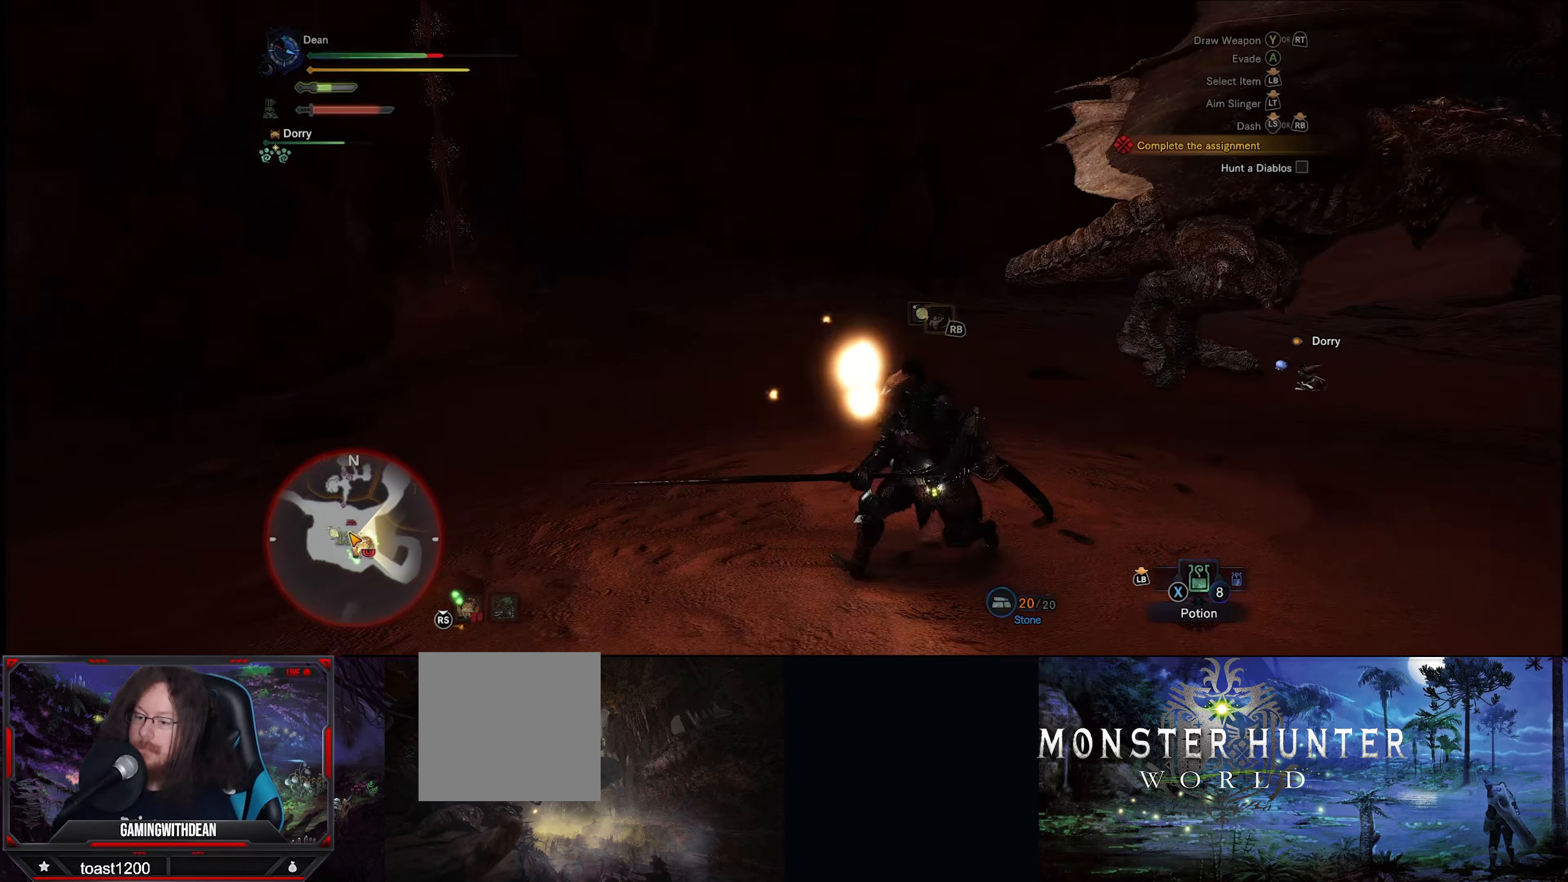
{"buttons": [], "left_stick": "up", "right_stick": "center", "events": [[67, "R1", "down"], [117, "right_stick", "right"], [167, "R1", "up"], [233, "left_stick", "left"], [433, "right_stick", "center"], [467, "left_stick", "up"]]}
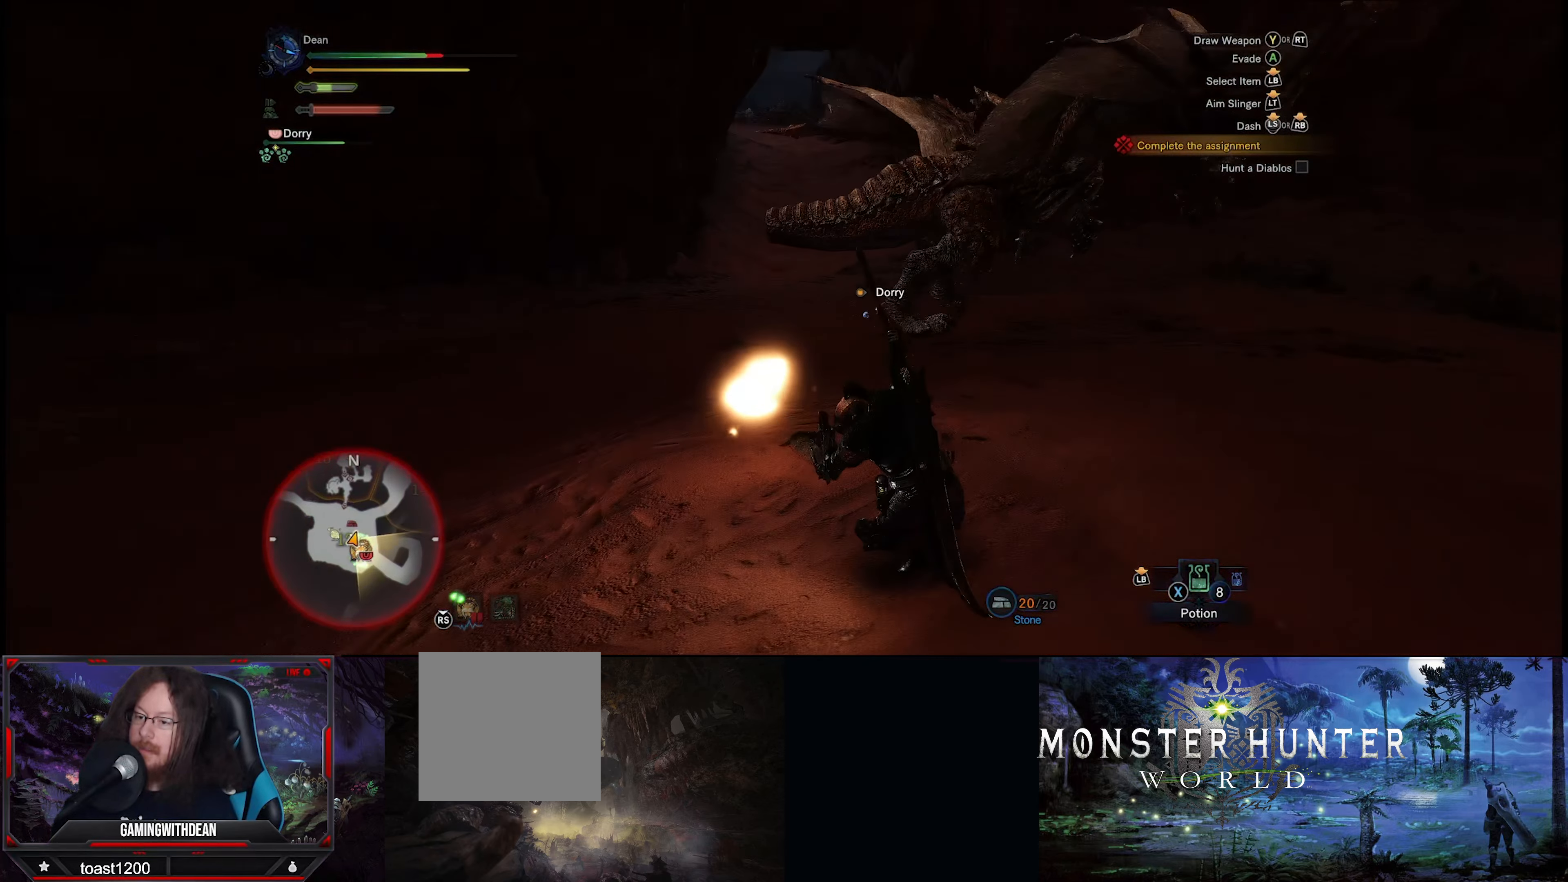
{"buttons": [], "left_stick": "down", "right_stick": "center", "events": [[133, "left_stick", "center"], [367, "left_stick", "down"]]}
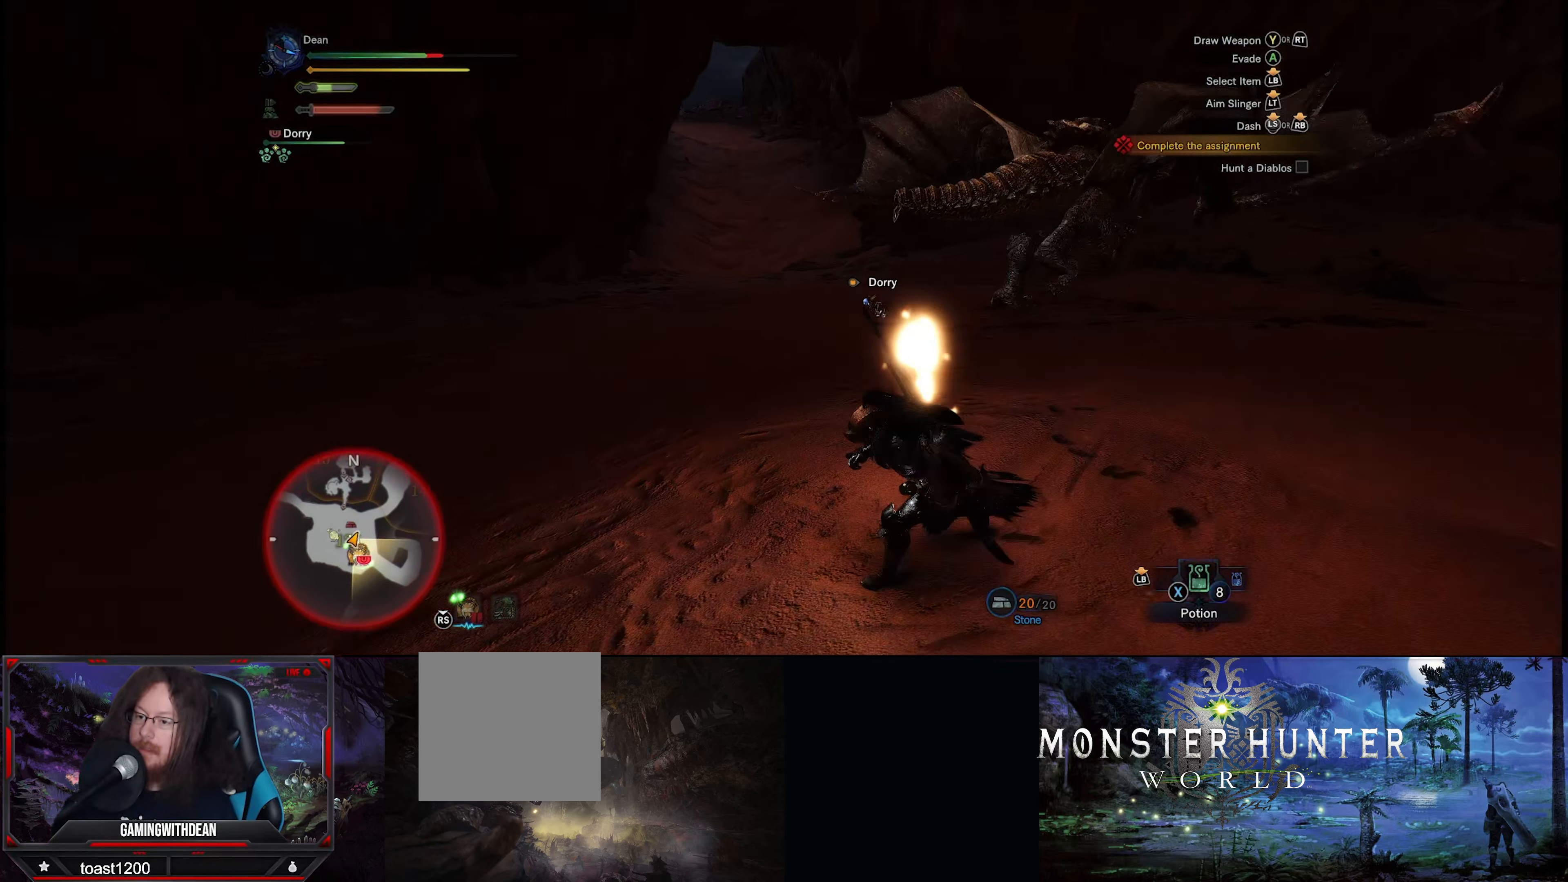
{"buttons": [], "left_stick": "up-right", "right_stick": "center", "events": [[17, "right_stick", "right"], [333, "right_stick", "center"], [383, "left_stick", "right"], [433, "left_stick", "up-right"]]}
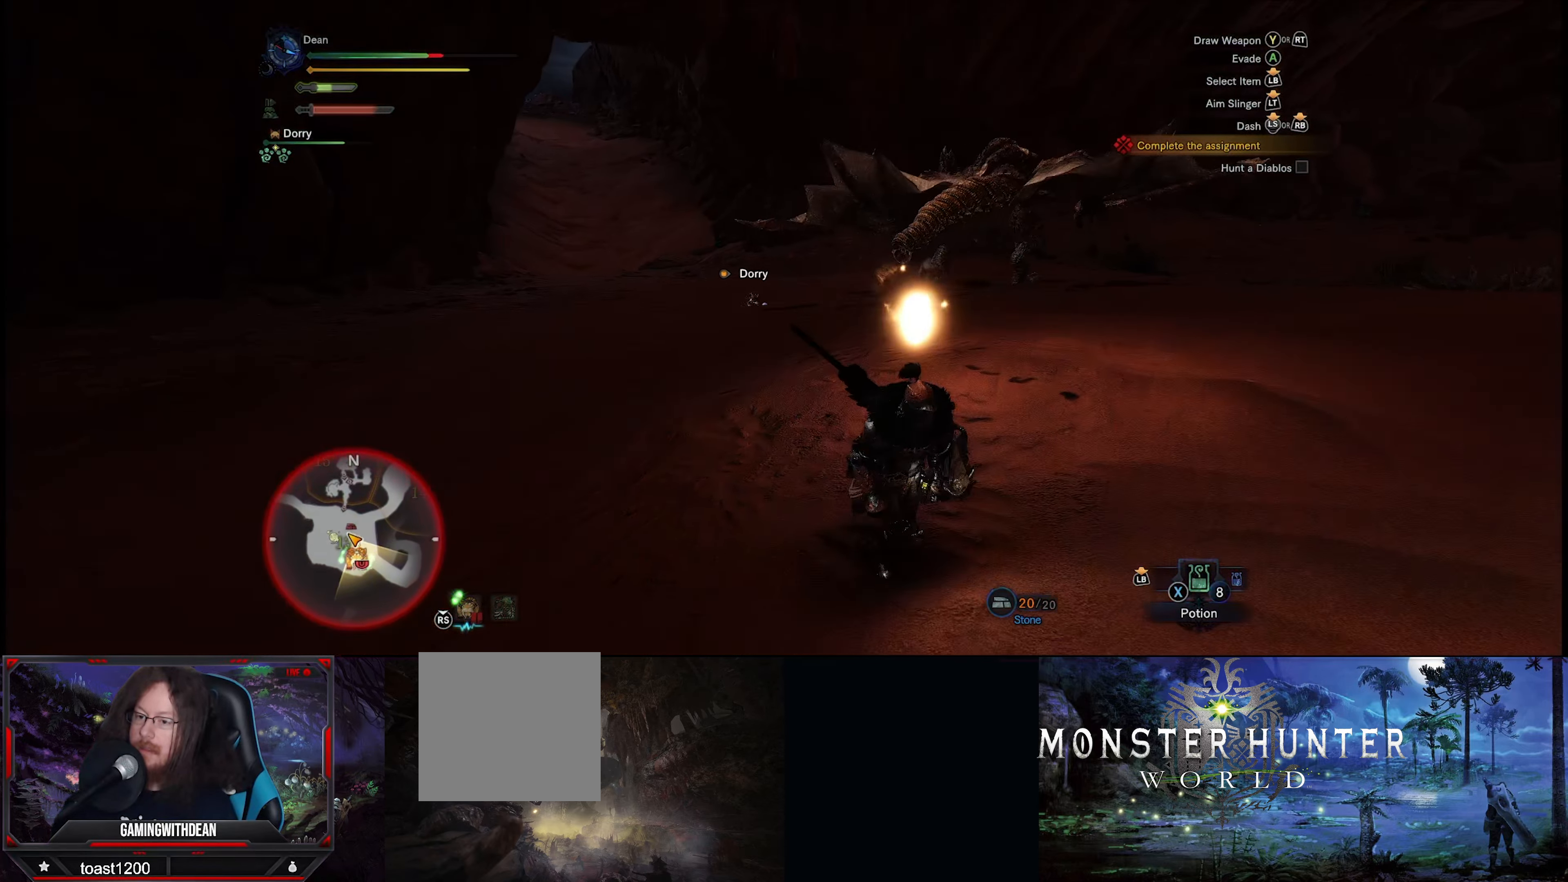
{"buttons": [], "left_stick": "up", "right_stick": "center", "events": [[33, "left_stick", "up"], [333, "left_stick", "up-left"], [500, "left_stick", "up"]]}
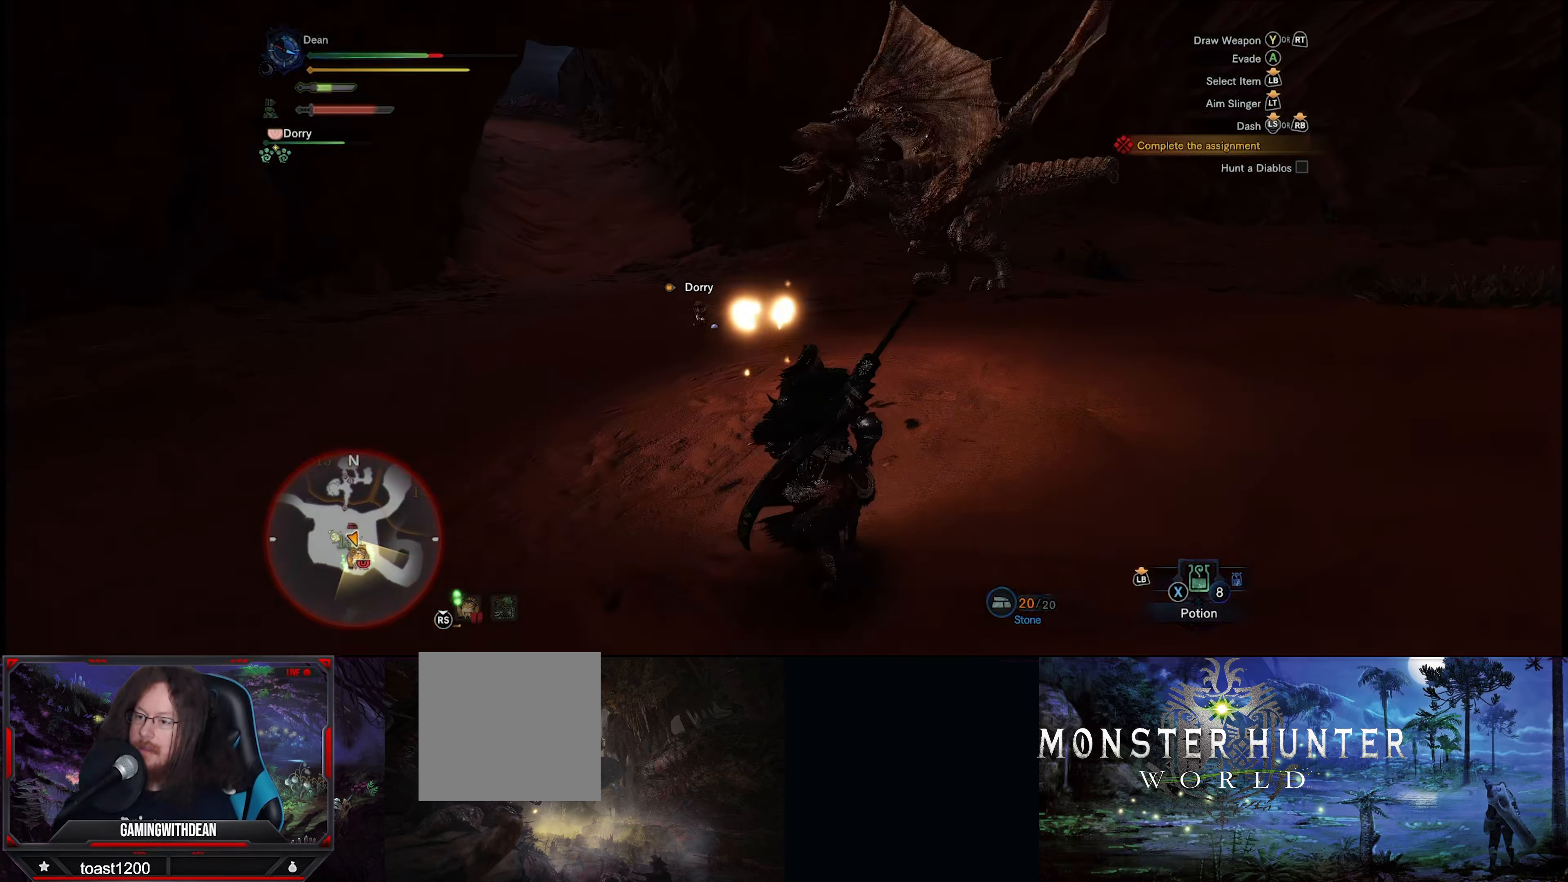
{"buttons": [], "left_stick": "center", "right_stick": "center", "events": [[267, "B", "down"], [267, "left_stick", "center"], [333, "B", "up"], [417, "B", "down"], [500, "B", "up"]]}
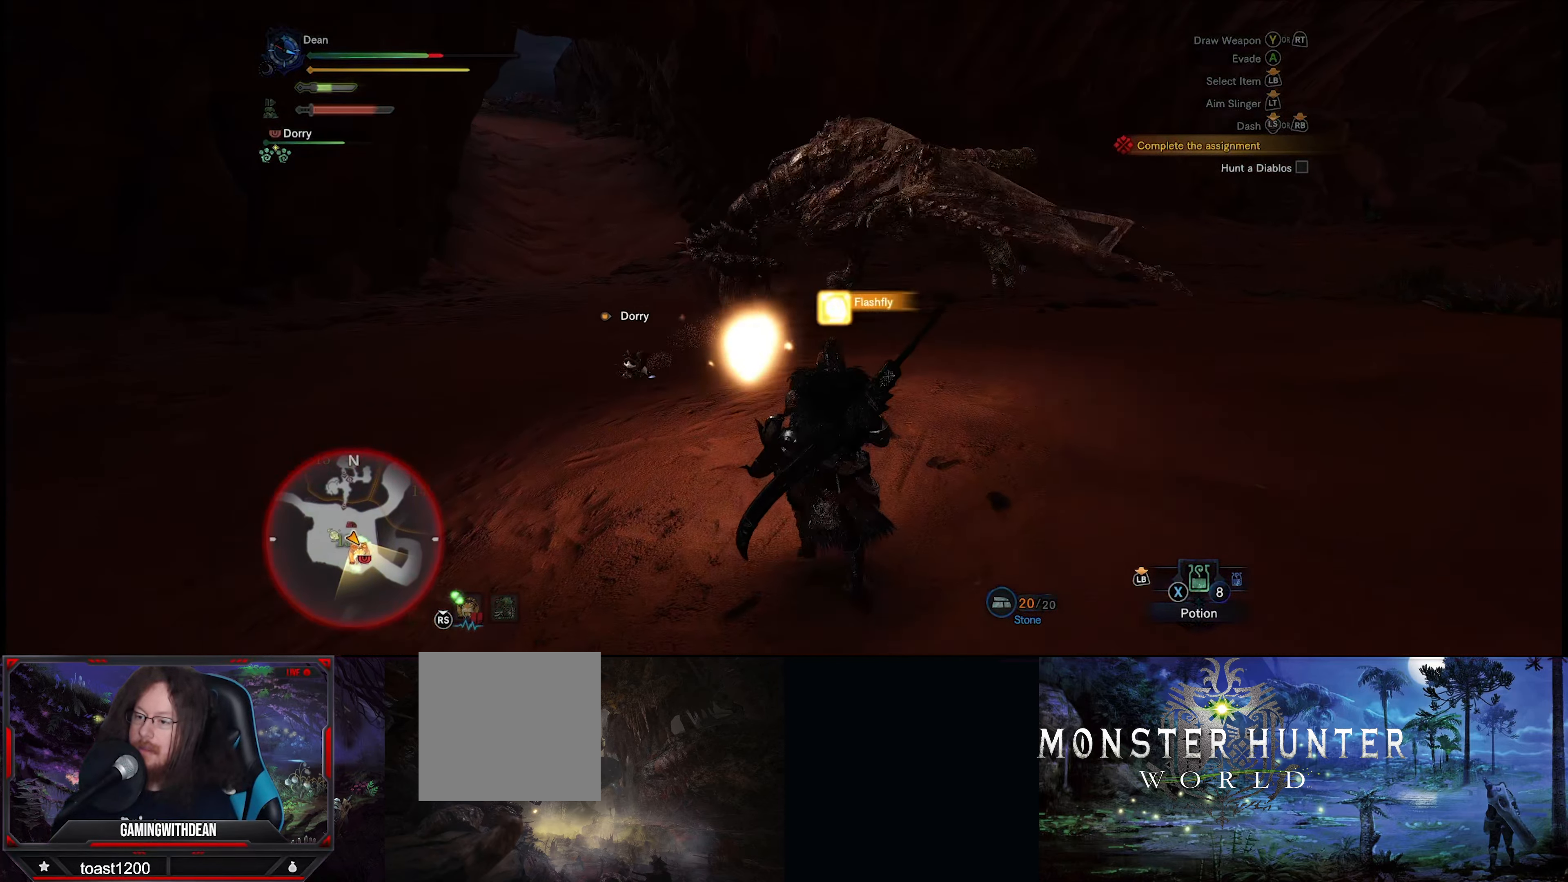
{"buttons": [], "left_stick": "up", "right_stick": "left", "events": [[50, "B", "down"], [133, "B", "up"], [317, "left_stick", "up"], [317, "right_stick", "left"]]}
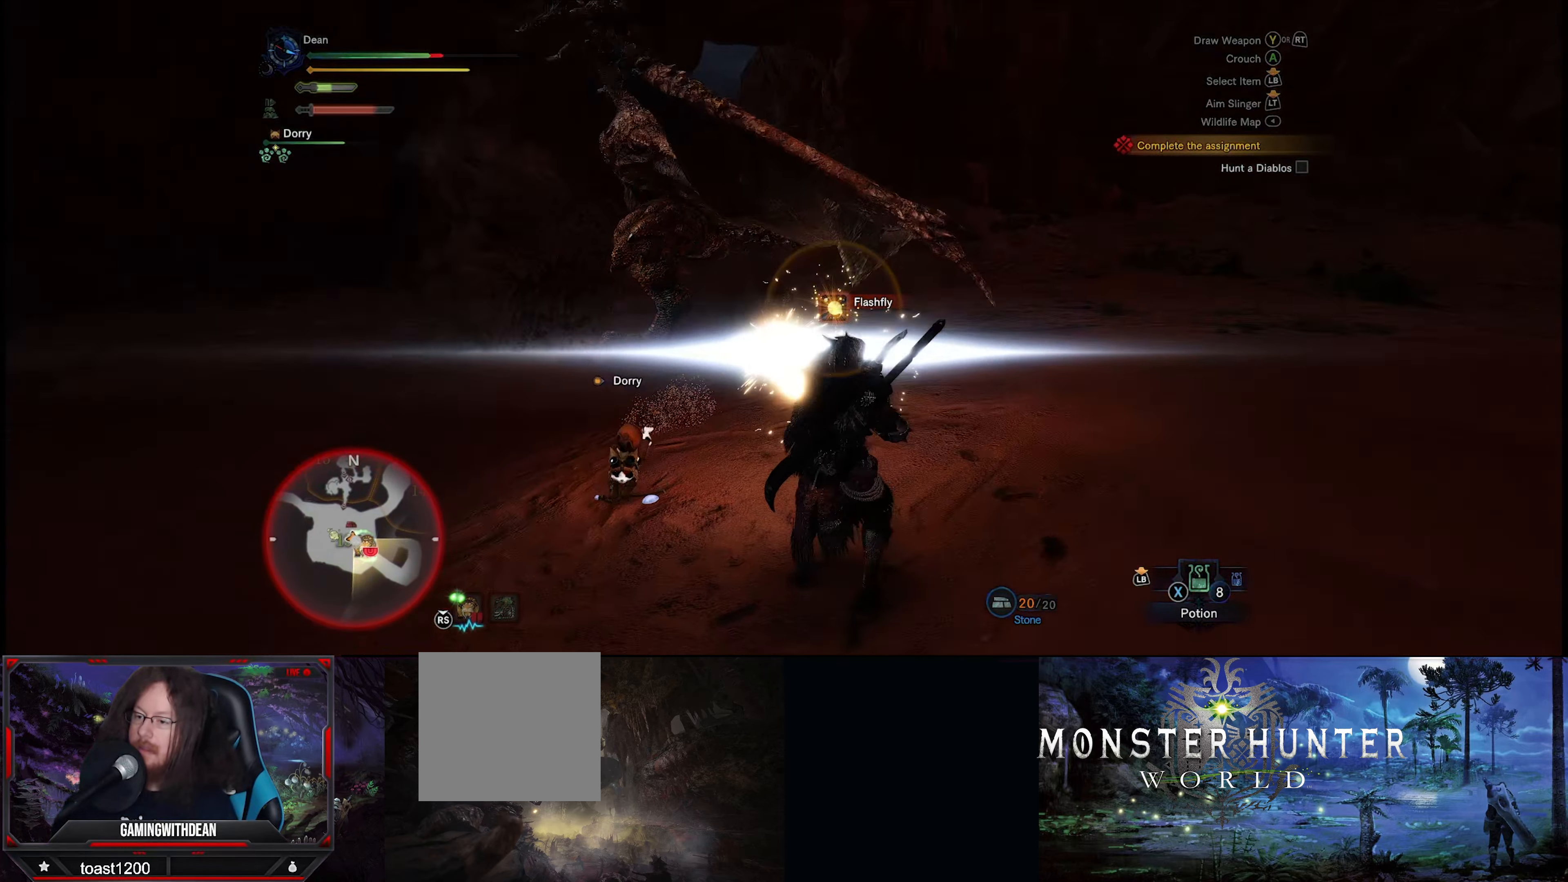
{"buttons": [], "left_stick": "up-right", "right_stick": "center", "events": [[133, "left_stick", "center"], [133, "right_stick", "center"], [333, "left_stick", "up-right"]]}
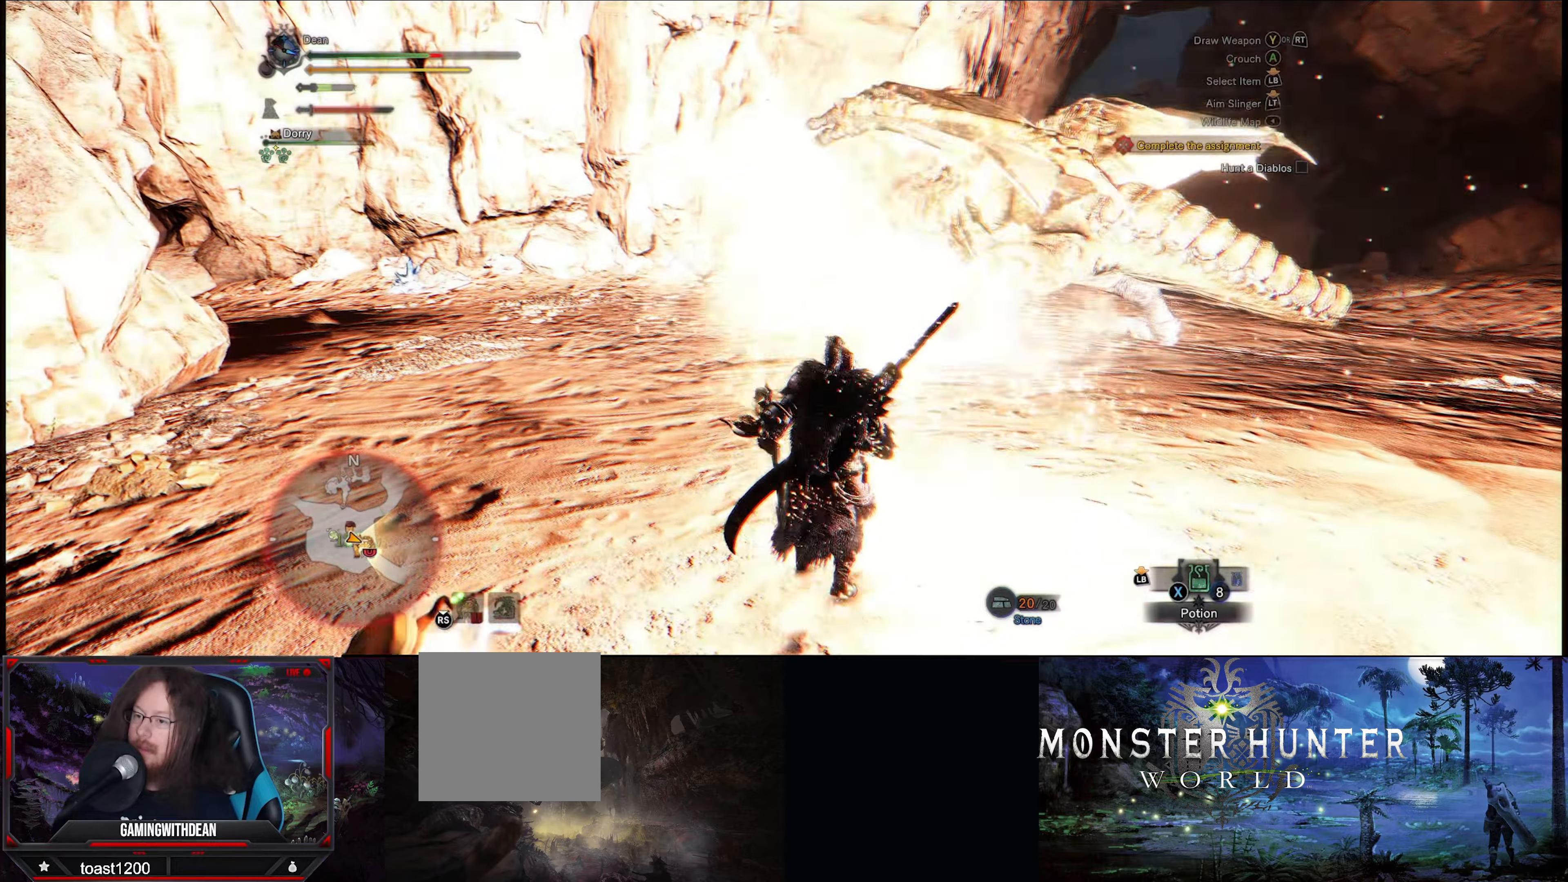
{"buttons": [], "left_stick": "up-right", "right_stick": "right", "events": [[17, "right_stick", "right"], [117, "right_stick", "center"], [500, "right_stick", "right"]]}
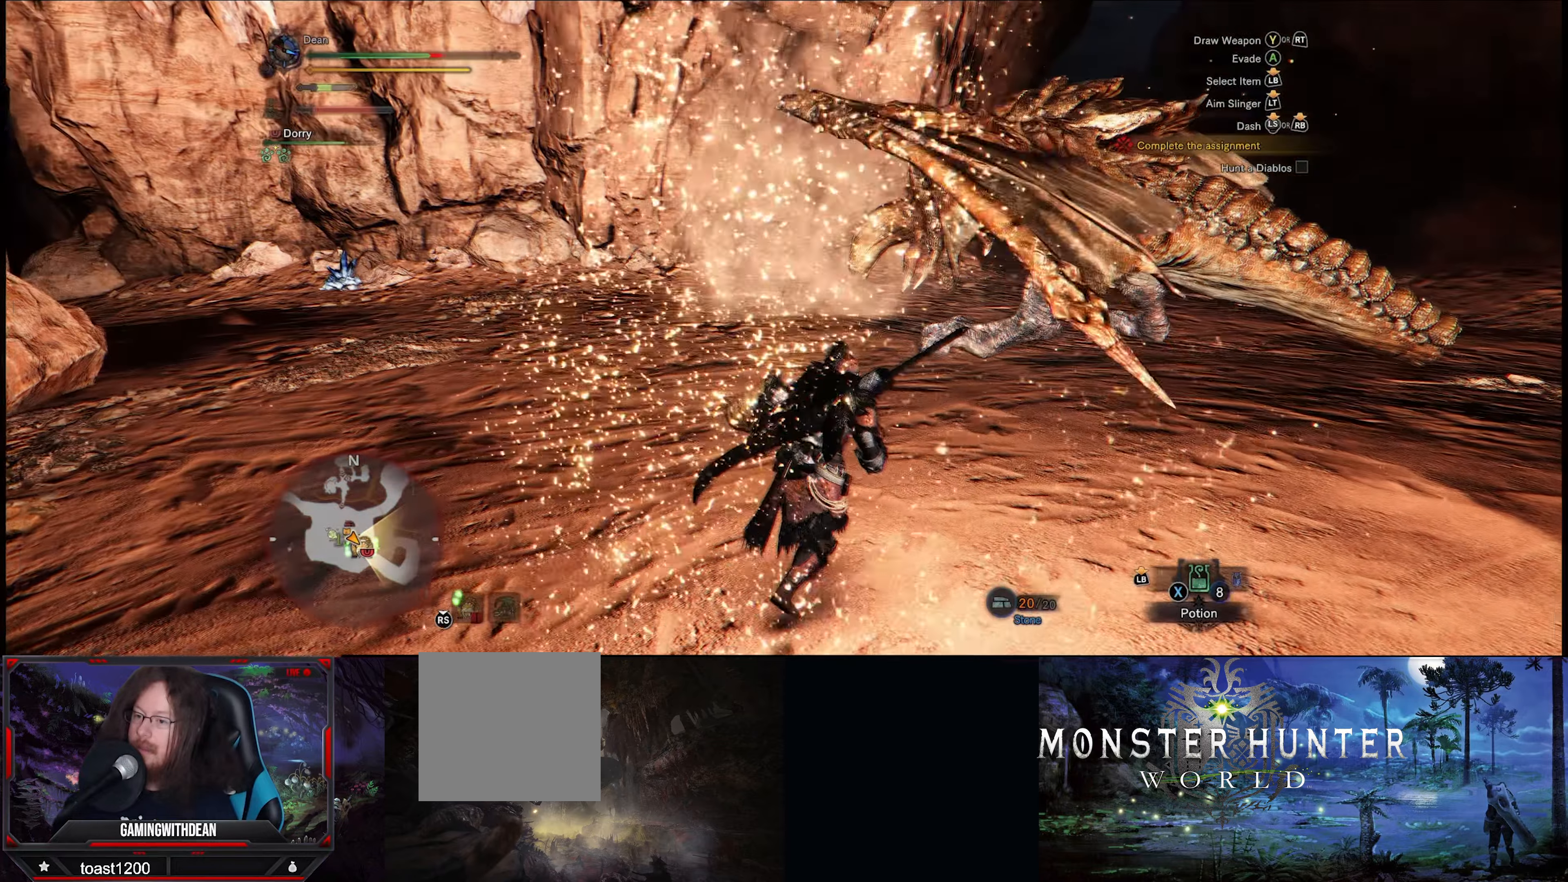
{"buttons": [], "left_stick": "up", "right_stick": "center", "events": [[150, "left_stick", "up"], [217, "right_stick", "center"]]}
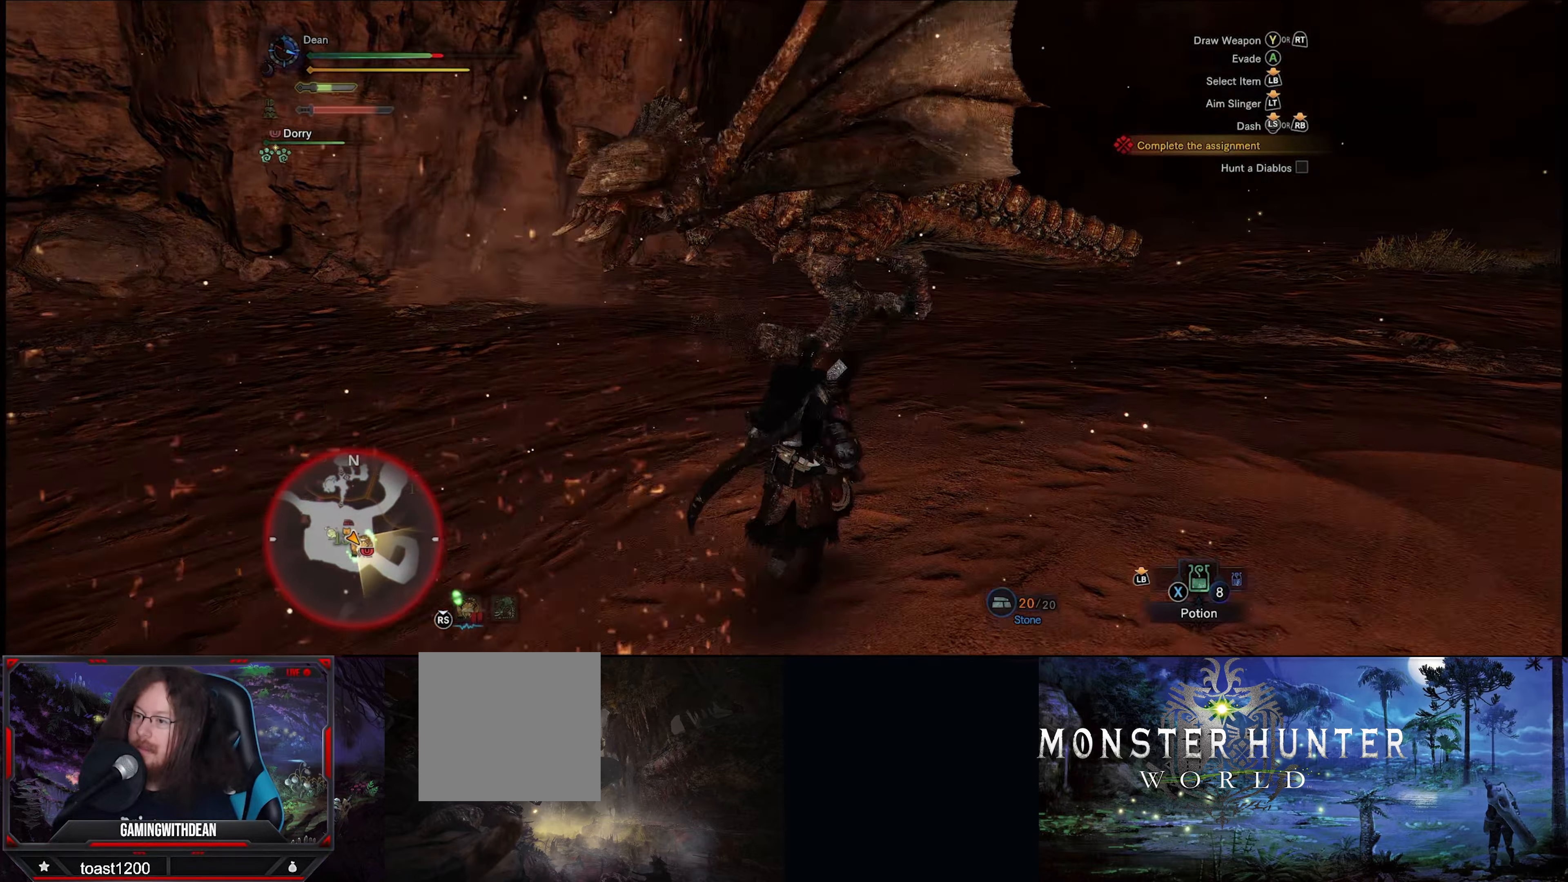
{"buttons": [], "left_stick": "up", "right_stick": "center", "events": []}
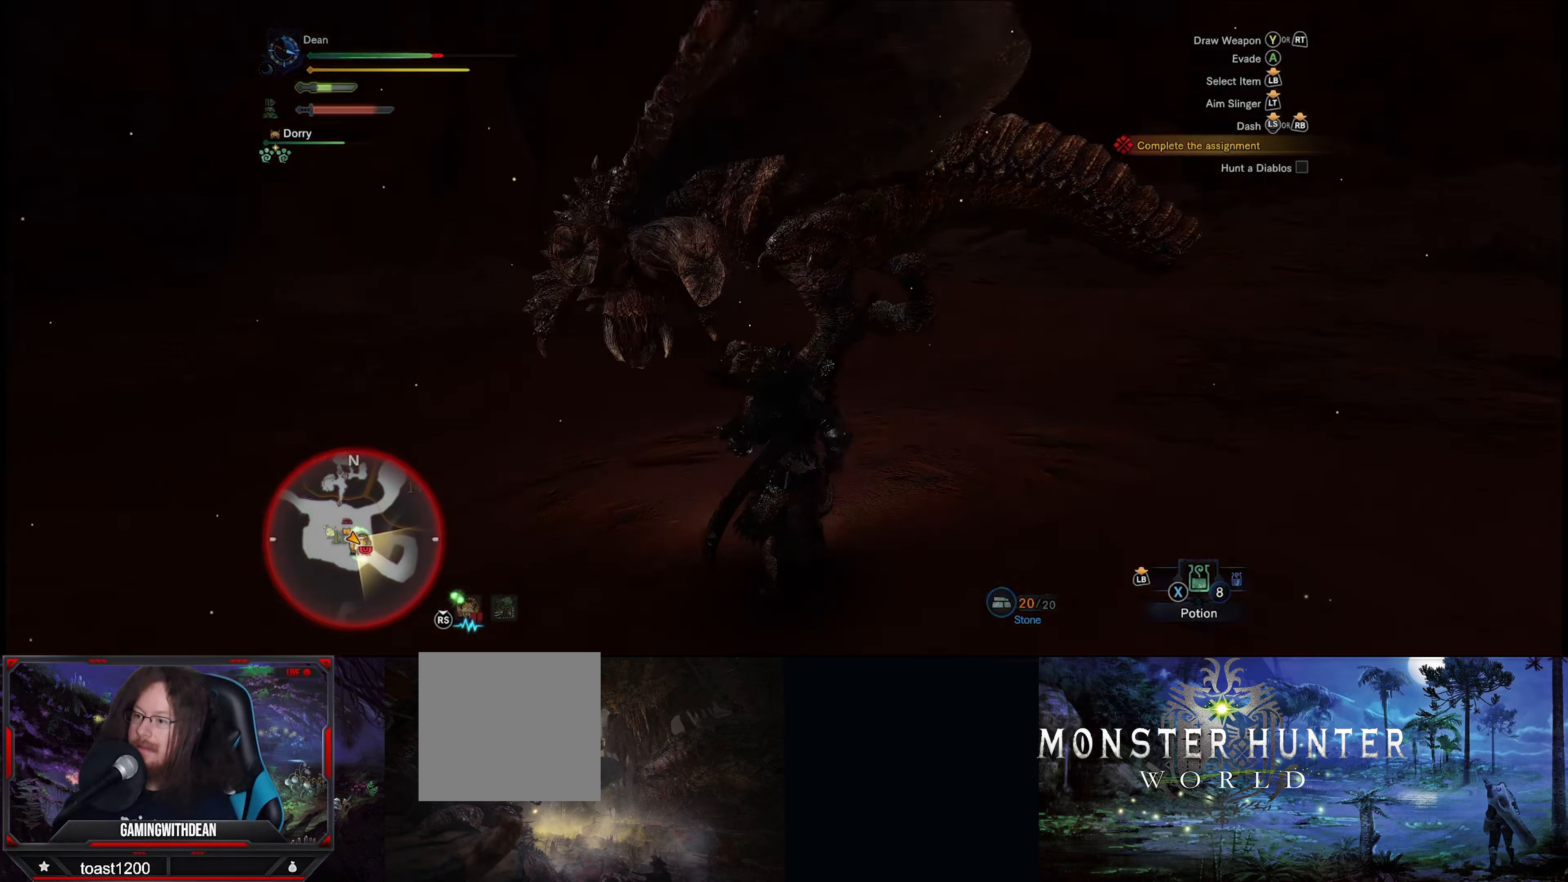
{"buttons": [], "left_stick": "center", "right_stick": "center", "events": [[134, "Y", "down"], [234, "Y", "up"], [367, "left_stick", "center"]]}
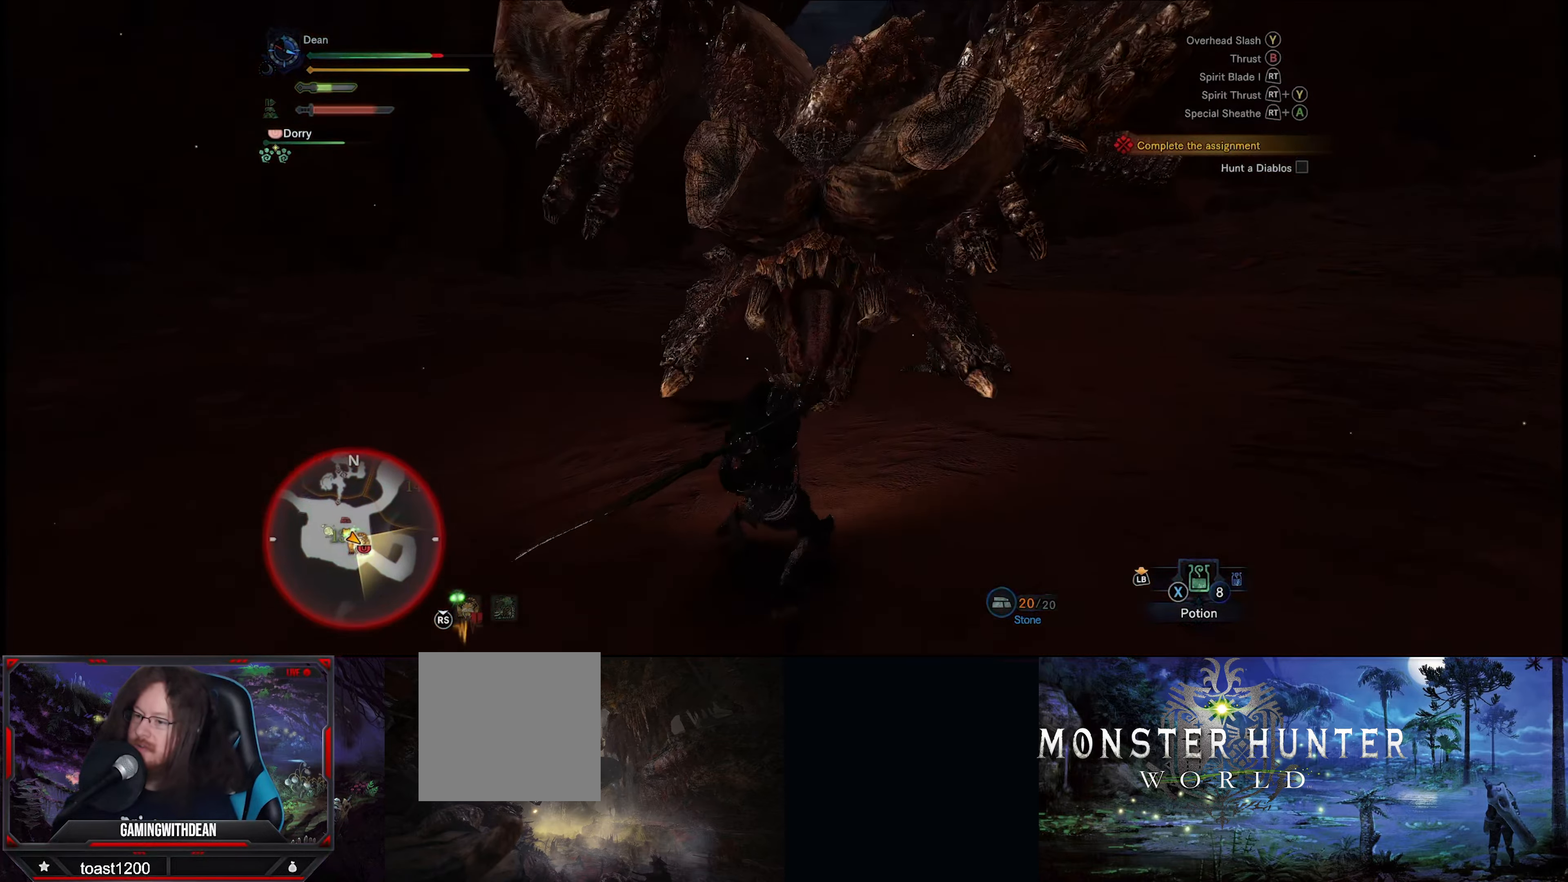
{"buttons": [], "left_stick": "left", "right_stick": "center", "events": [[367, "left_stick", "left"]]}
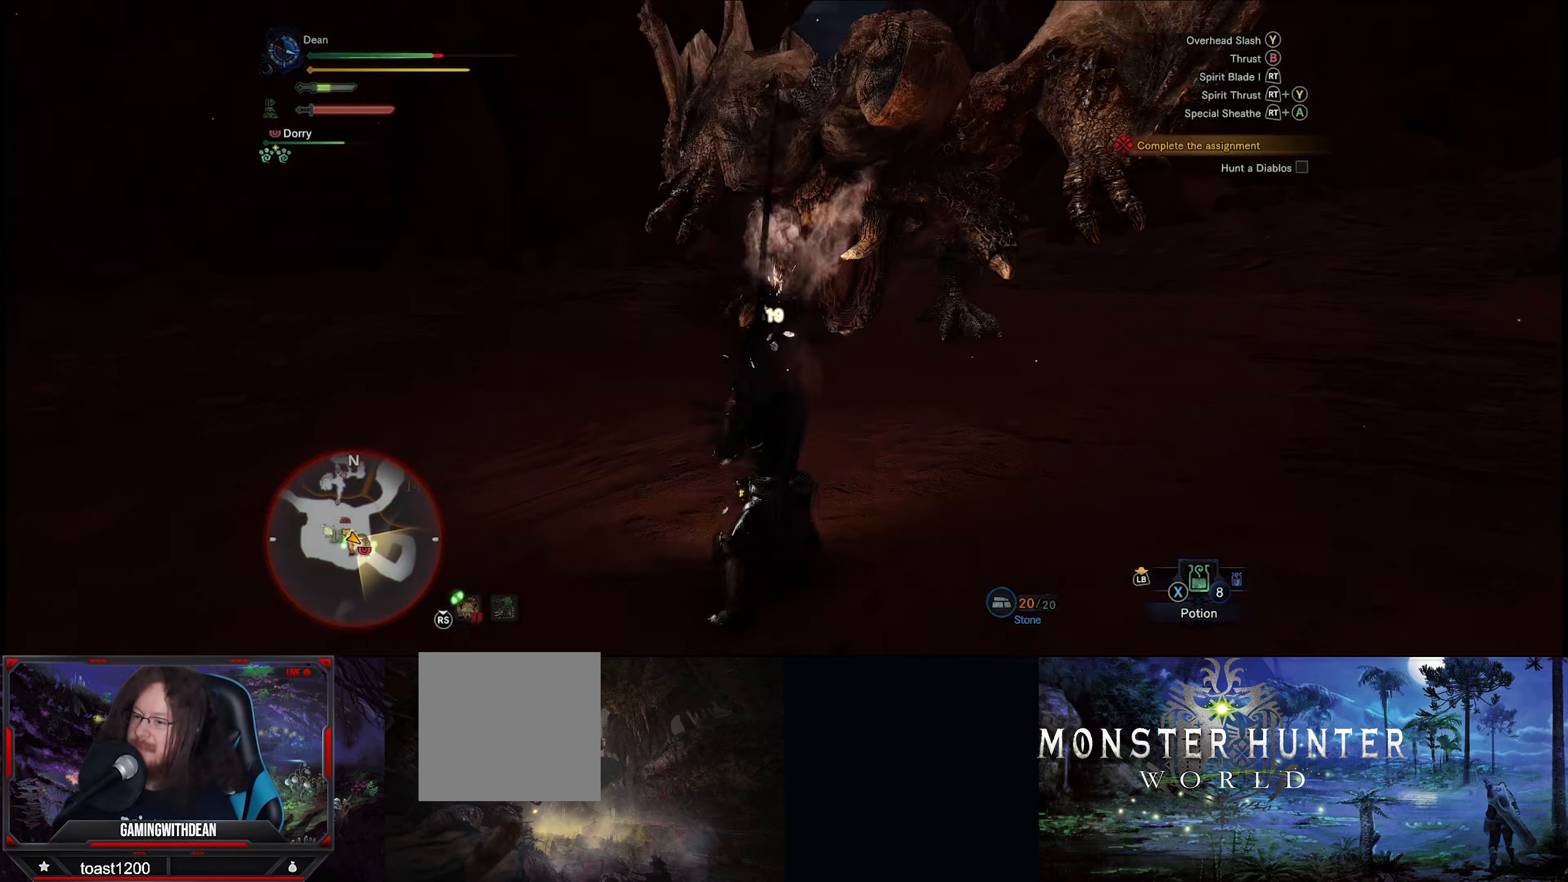
{"buttons": [], "left_stick": "down-left", "right_stick": "center", "events": [[100, "A", "down"], [184, "A", "up"], [217, "A", "down"], [217, "left_stick", "down-left"], [300, "A", "up"], [400, "A", "down"], [500, "A", "up"]]}
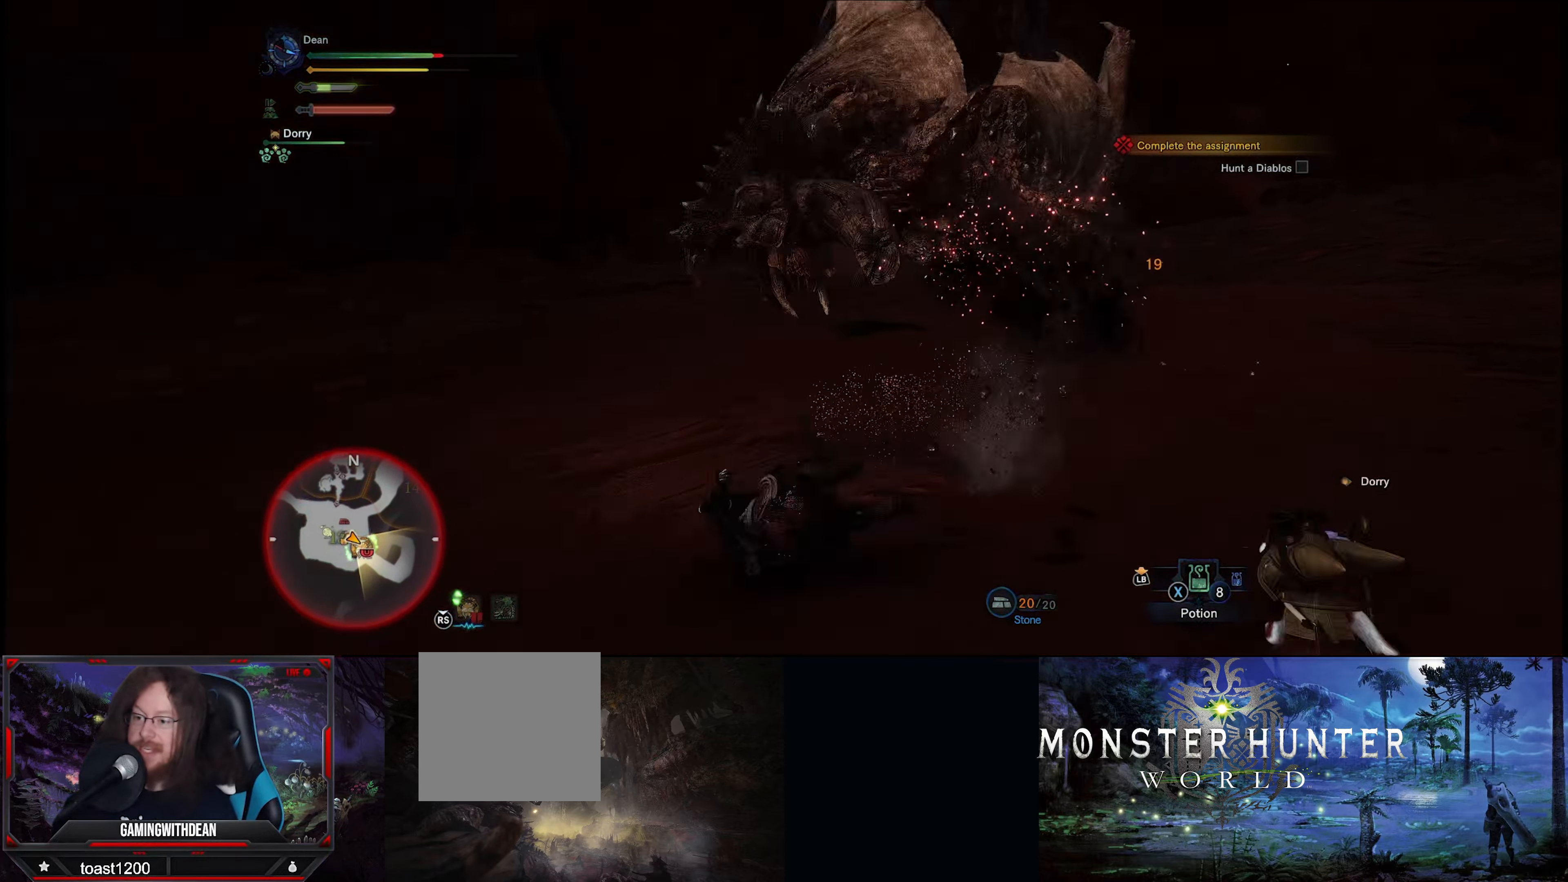
{"buttons": [], "left_stick": "down-left", "right_stick": "center", "events": [[367, "A", "down"], [434, "A", "up"]]}
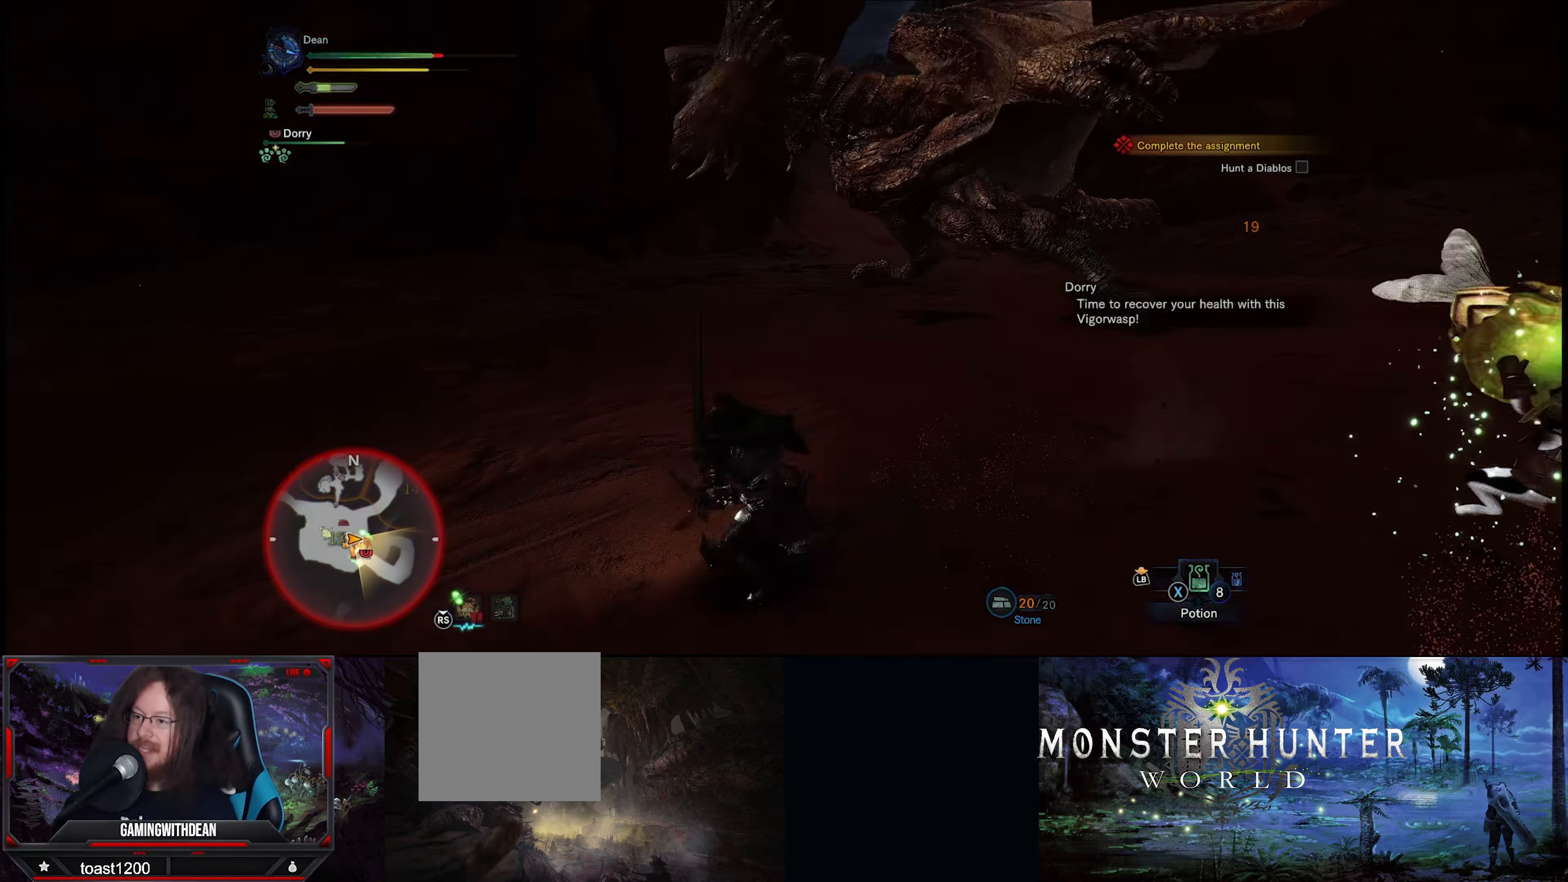
{"buttons": [], "left_stick": "down-left", "right_stick": "center", "events": [[17, "A", "down"], [67, "A", "up"], [167, "A", "down"], [234, "A", "up"]]}
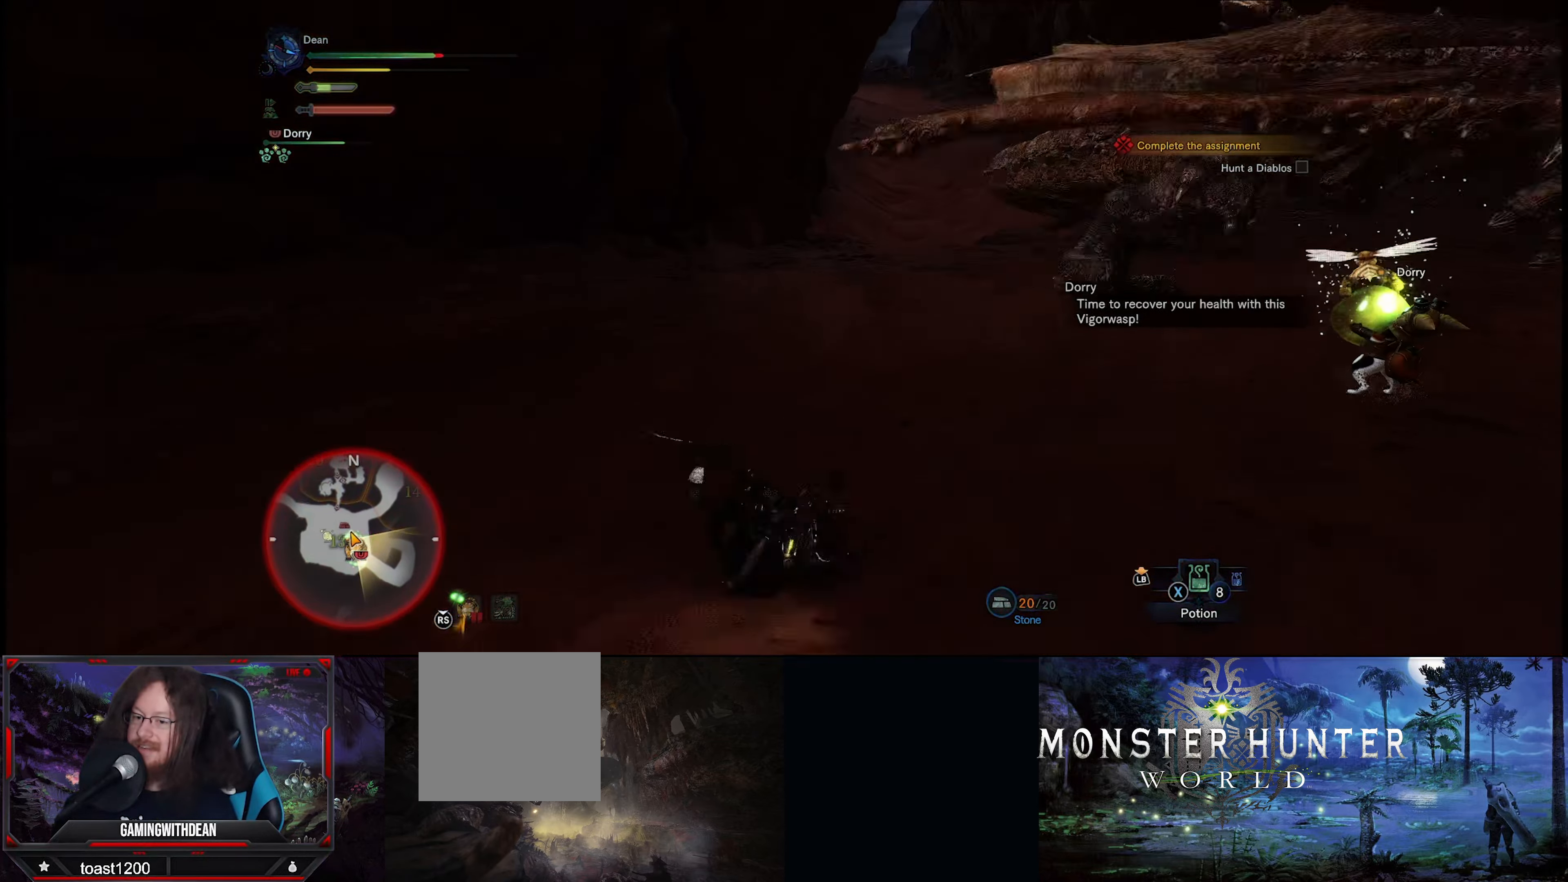
{"buttons": [], "left_stick": "up", "right_stick": "right", "events": [[50, "left_stick", "left"], [166, "left_stick", "up-left"], [200, "right_stick", "right"], [383, "left_stick", "up"]]}
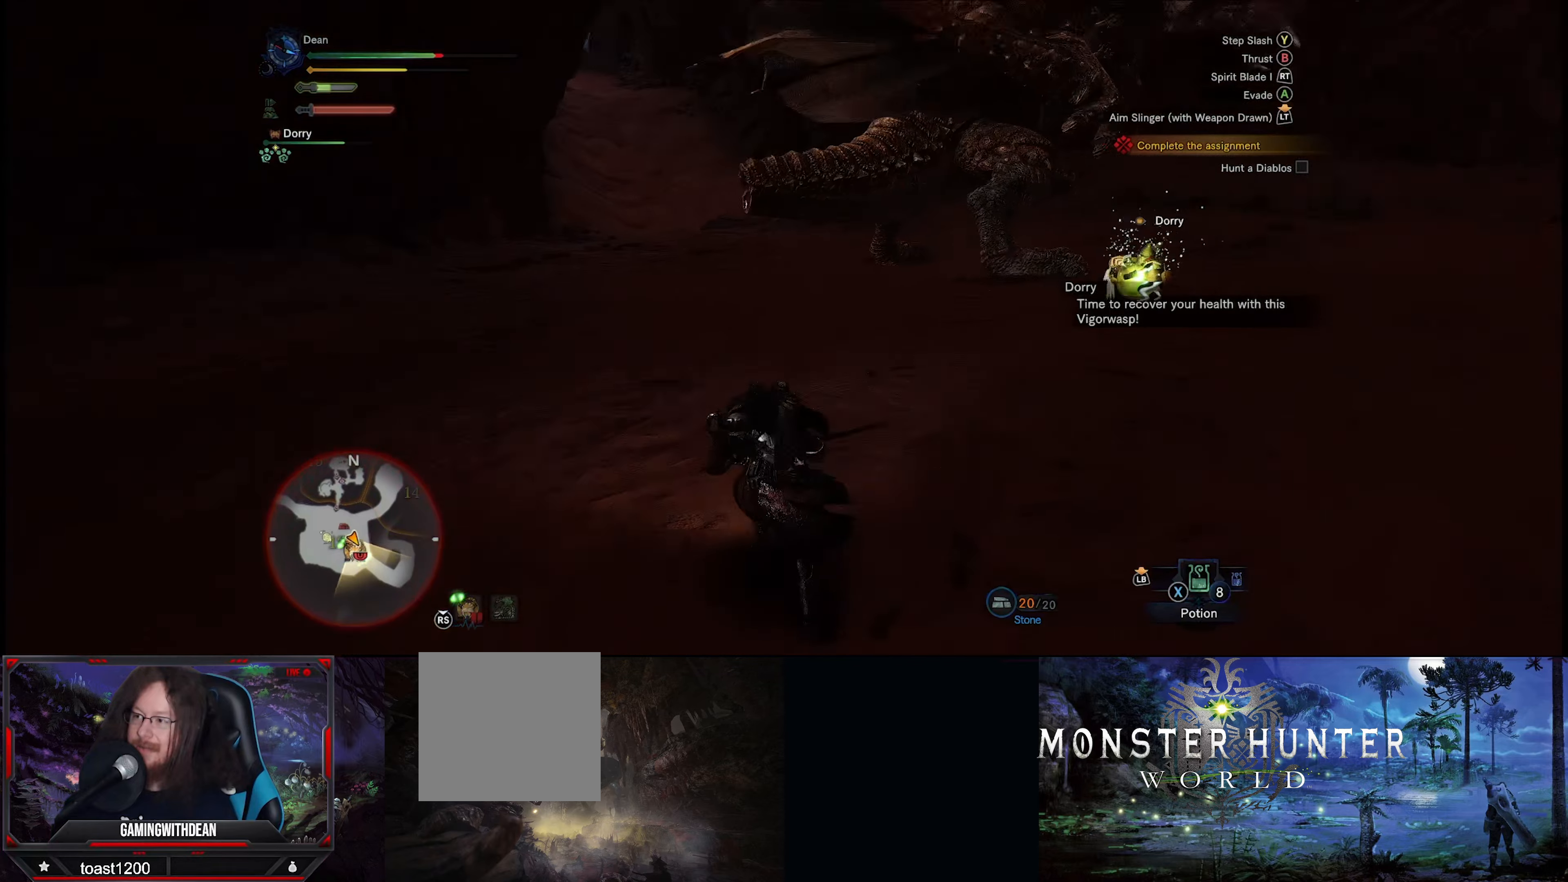
{"buttons": [], "left_stick": "up", "right_stick": "center", "events": [[66, "right_stick", "center"]]}
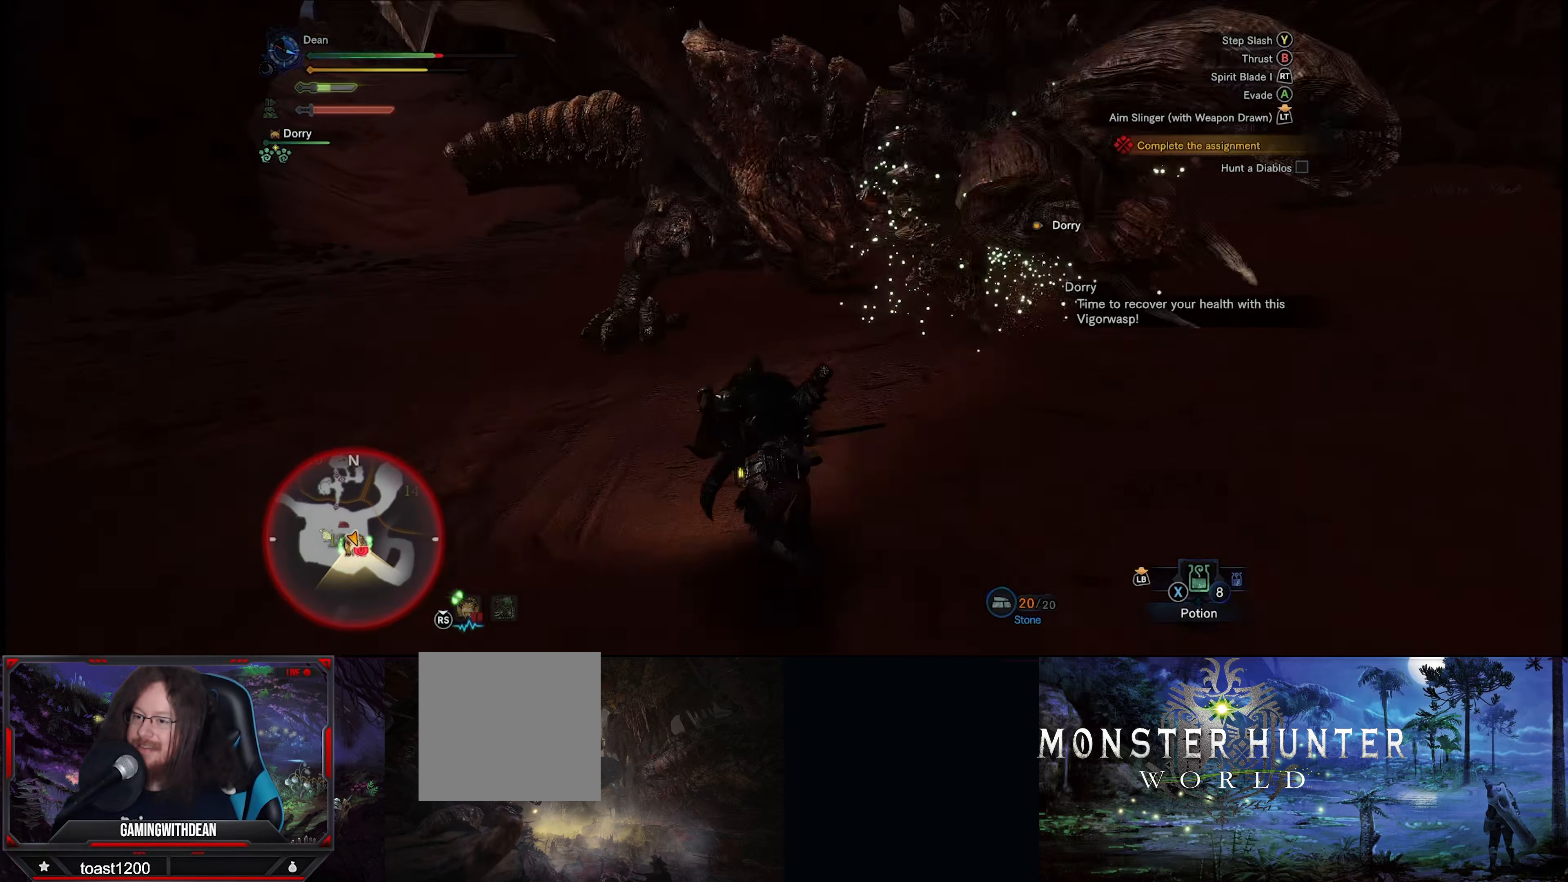
{"buttons": [], "left_stick": "center", "right_stick": "center", "events": [[116, "left_stick", "up-right"], [266, "left_stick", "up"], [383, "left_stick", "center"], [433, "left_stick", "left"], [500, "left_stick", "center"]]}
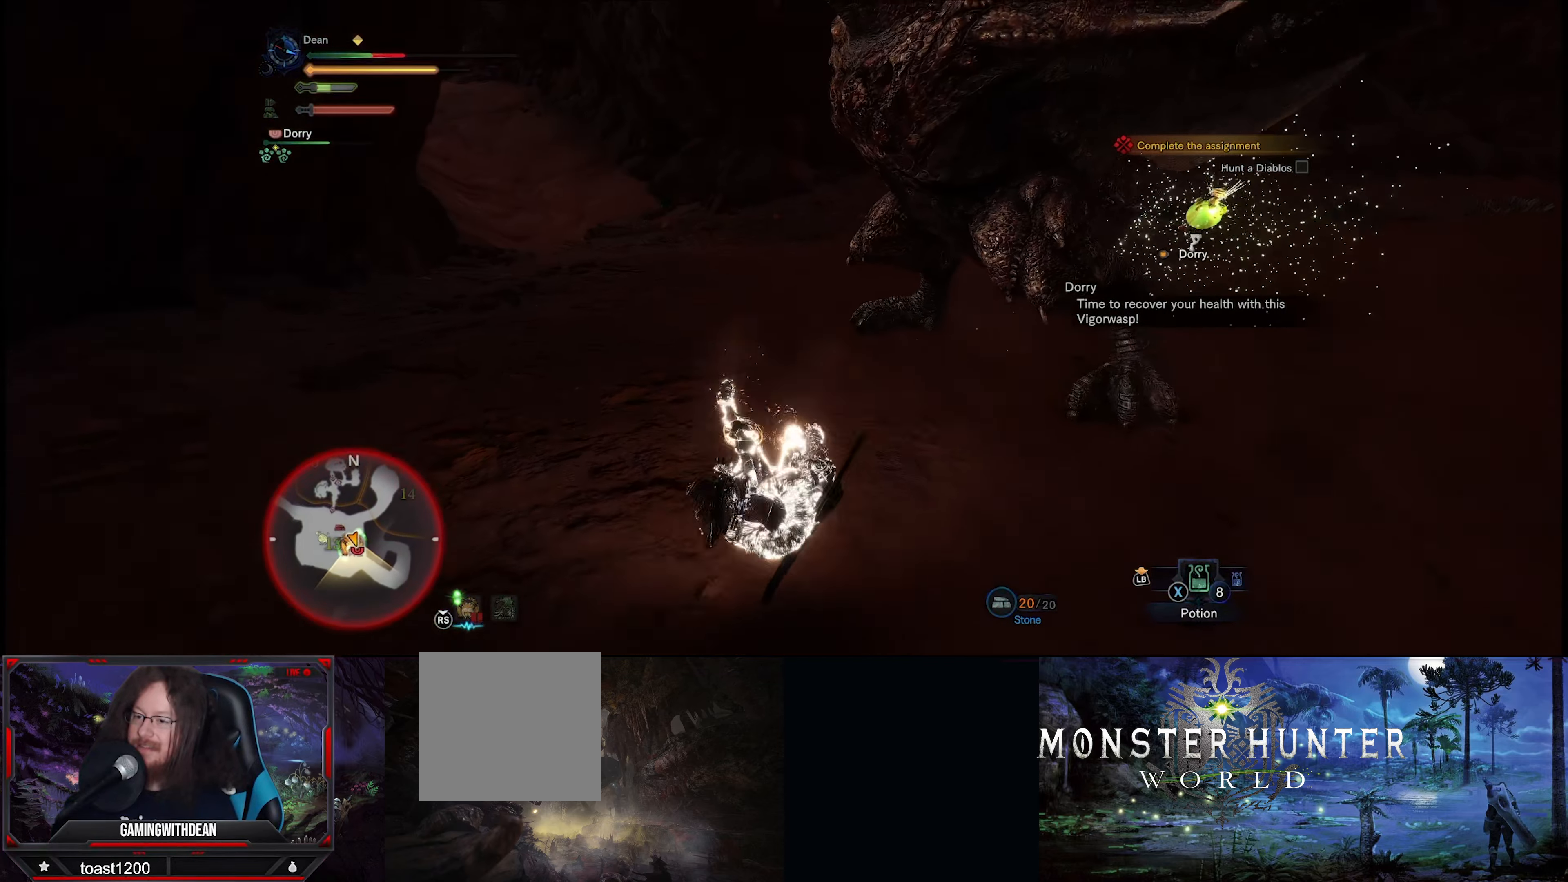
{"buttons": [], "left_stick": "center", "right_stick": "center", "events": []}
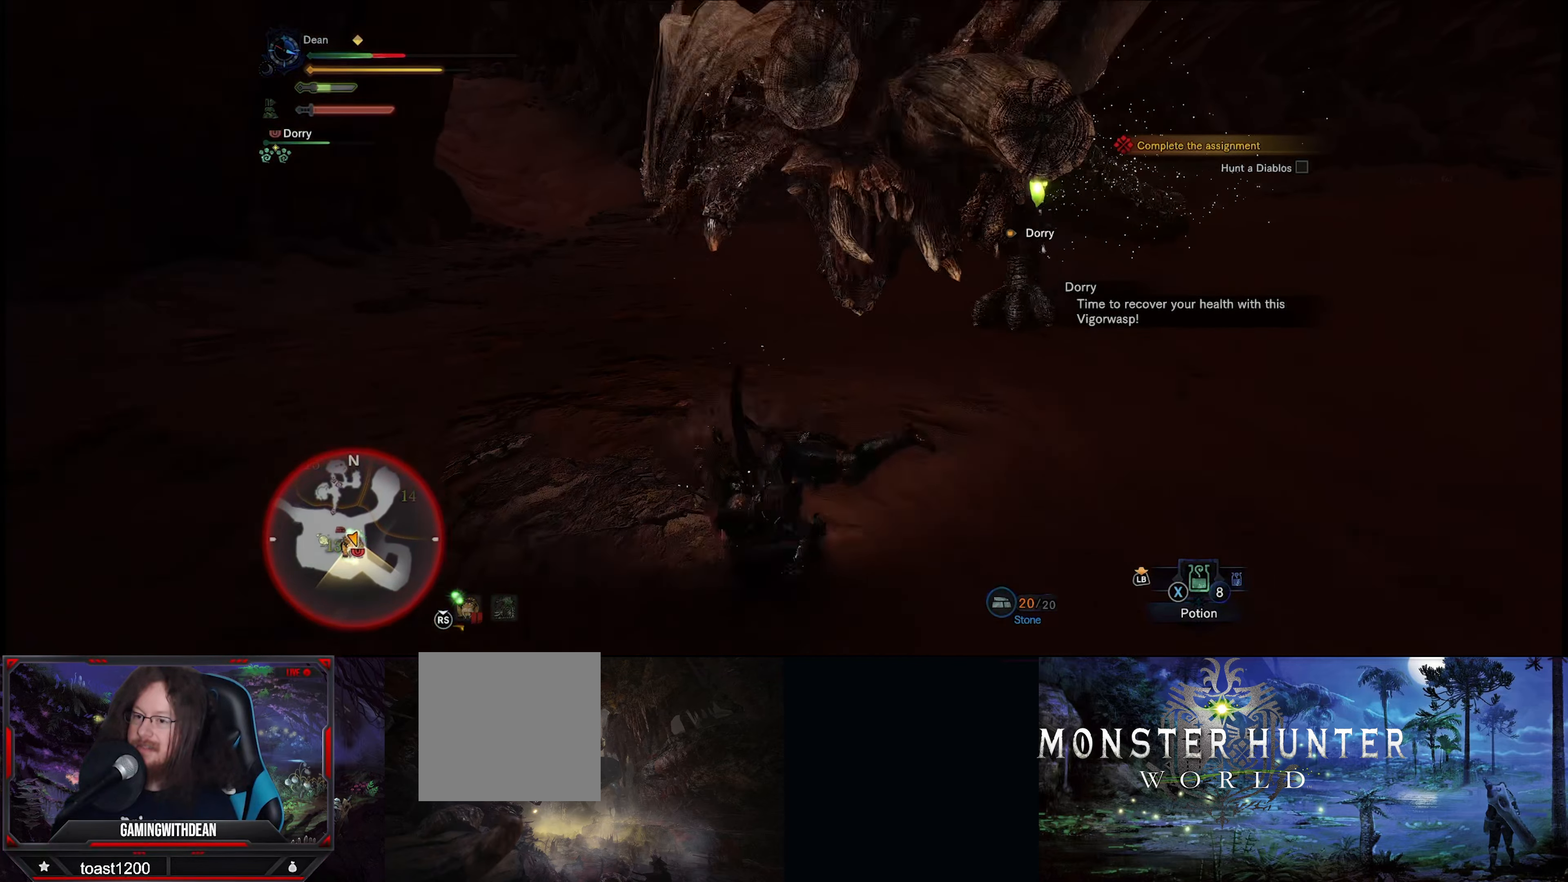
{"buttons": [], "left_stick": "up", "right_stick": "center", "events": [[450, "left_stick", "up"]]}
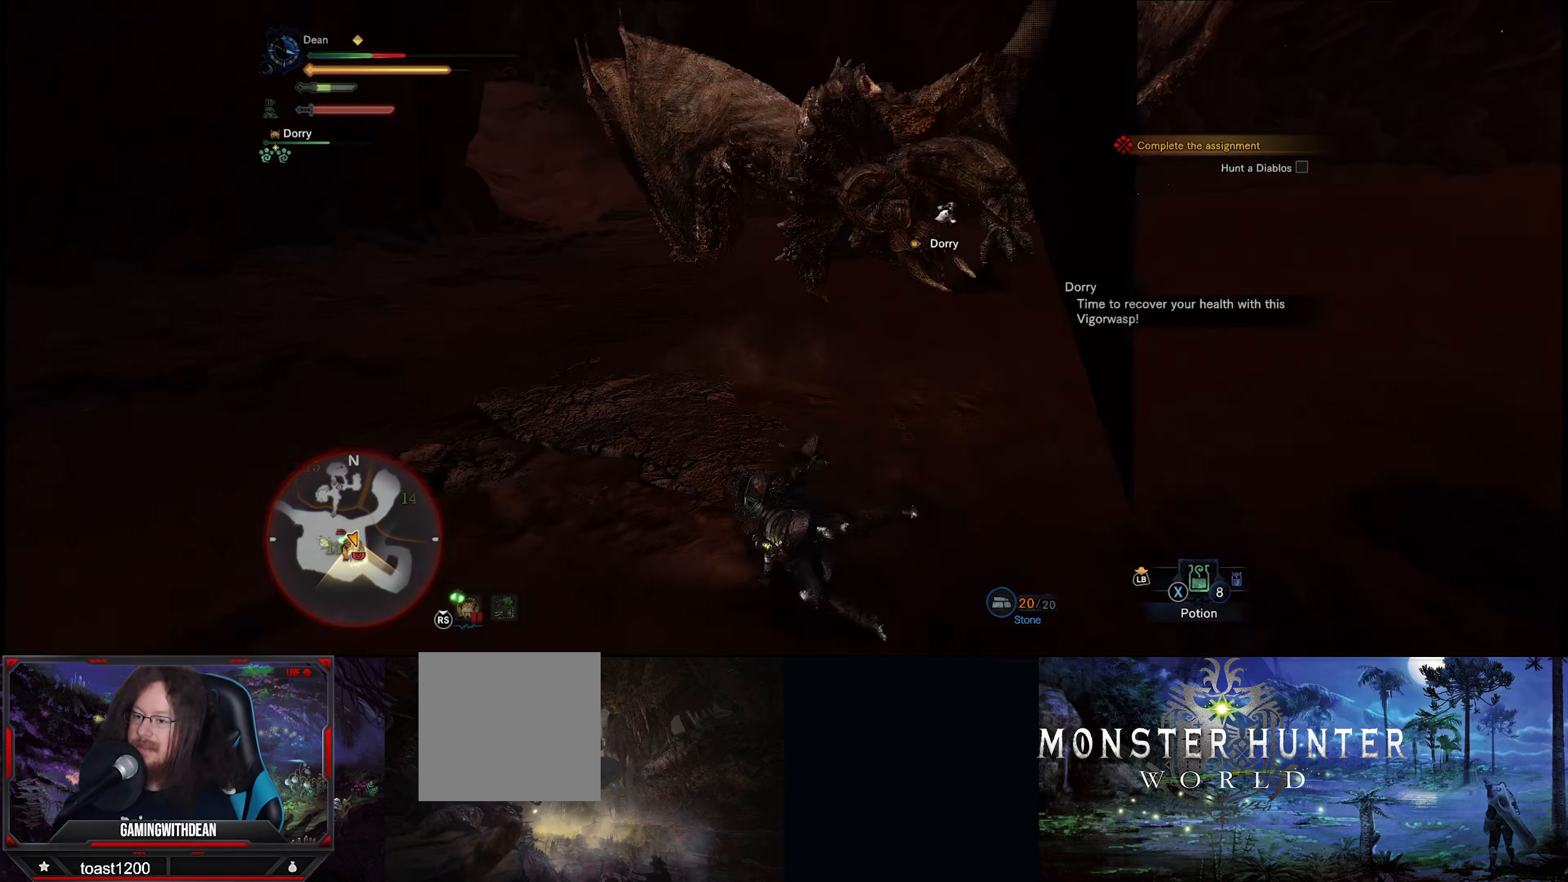
{"buttons": [], "left_stick": "up", "right_stick": "center", "events": [[66, "A", "down"], [200, "A", "up"]]}